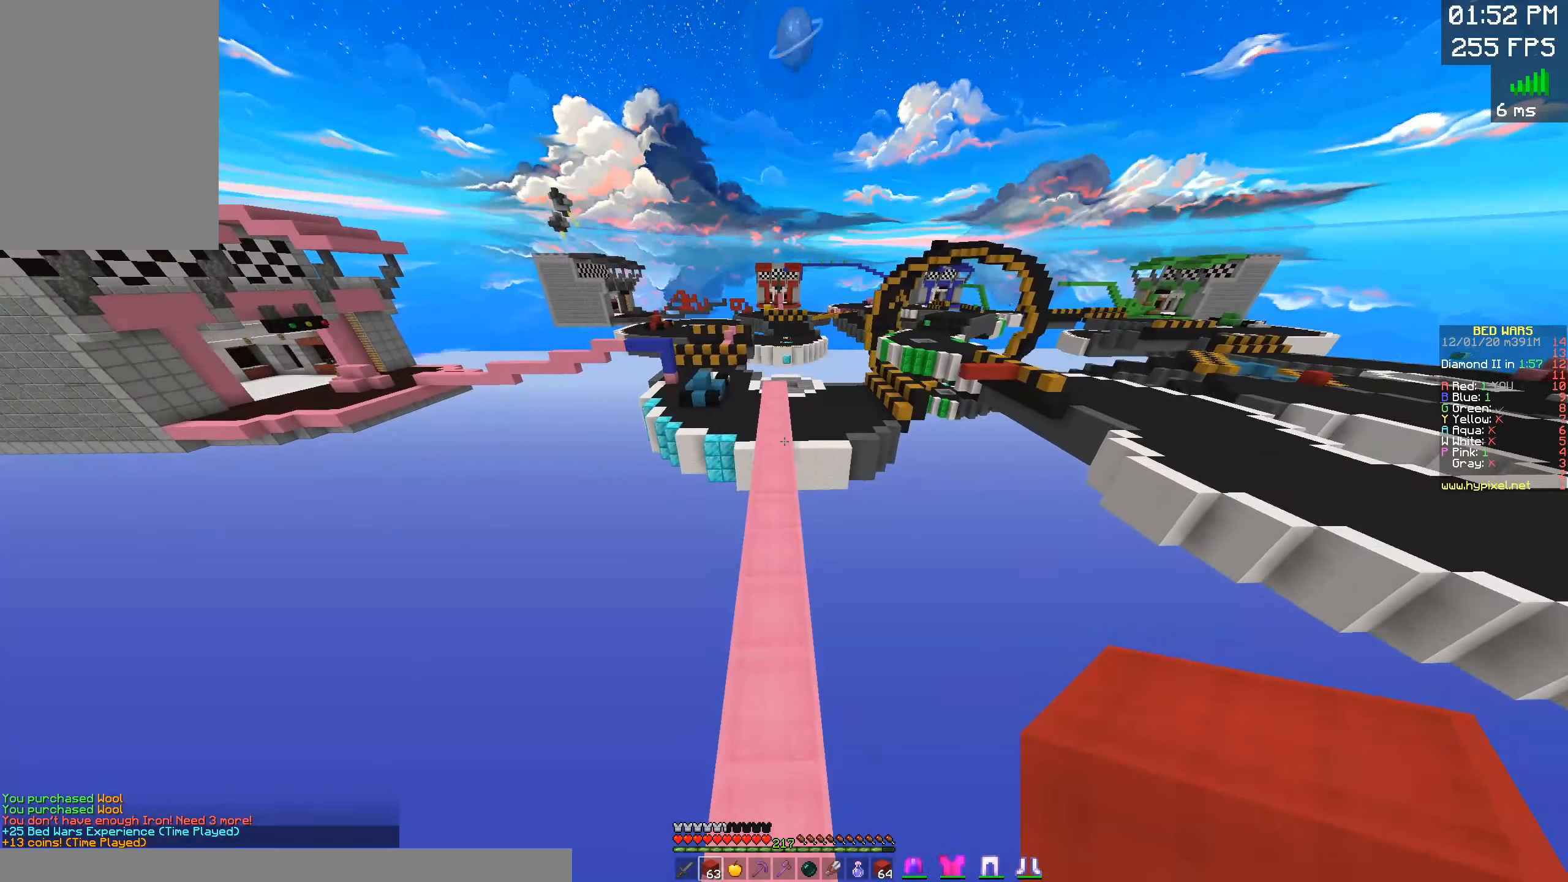
Gameplay with keyboard and mouse; each line is a JSON object with the keys and mouse buttons held at the frame after it. "events" lists presses ("down") and releases ("up") of "a", "d", "s", "space", "w", "mouse_left" and "mouse_right" between this image and that frame as [ms after this image, input, new state], when the widget could be followed in between. "mouse_left", "mouse_right" = the "left", "right" buttons of the "mouse" list. No other keys are recorded. Fast repeated clicks can show as one long hold. Mouse movement is not recorded.
{"keys": ["space", "w"], "mouse": [], "events": []}
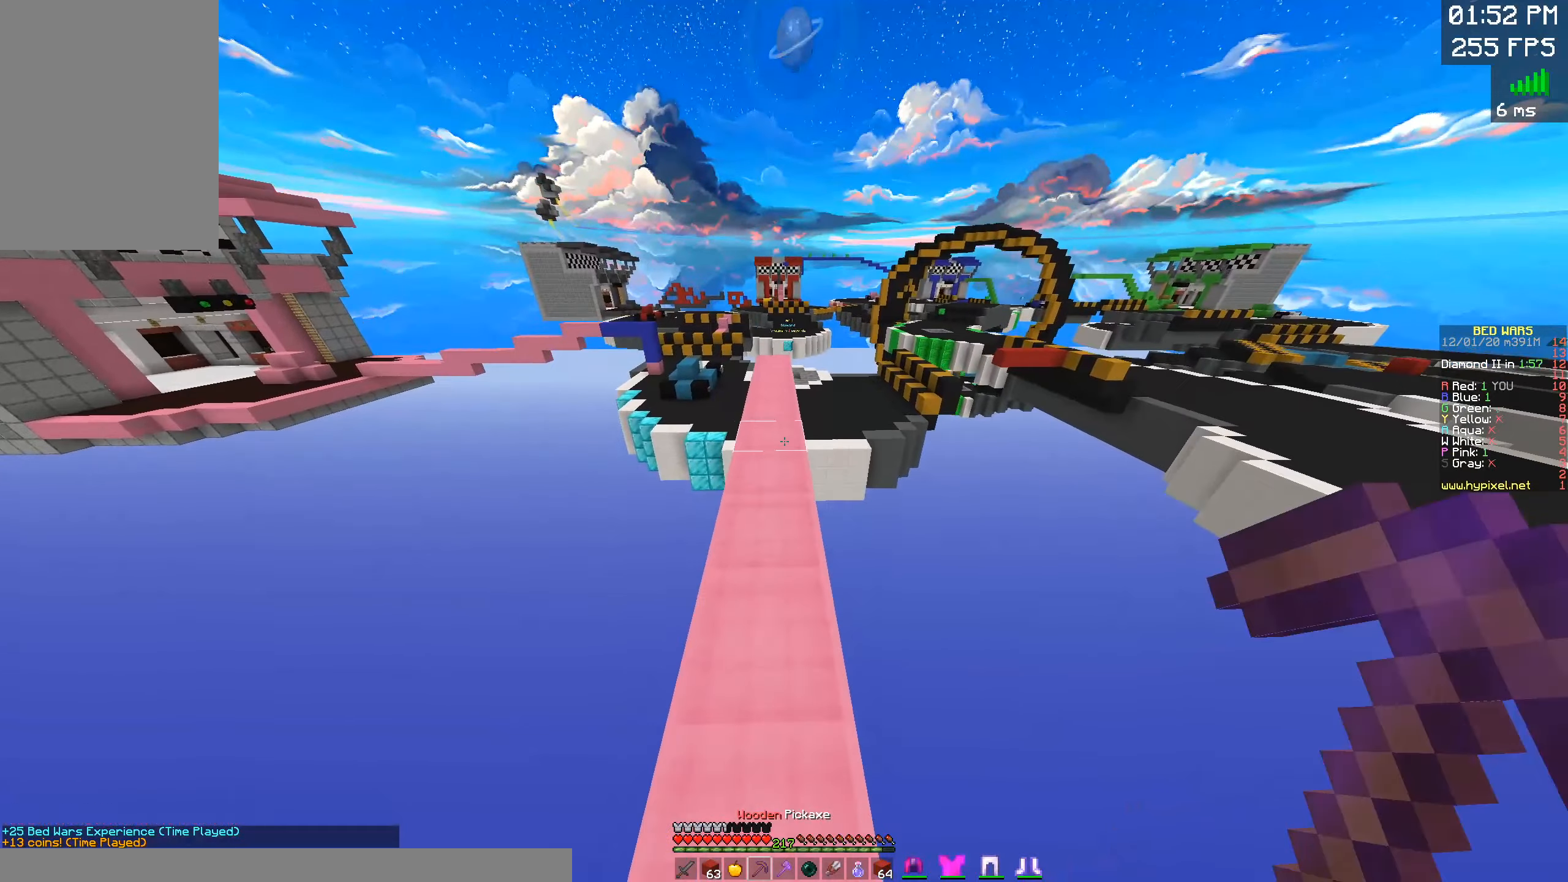
{"keys": ["space", "w"], "mouse": [], "events": []}
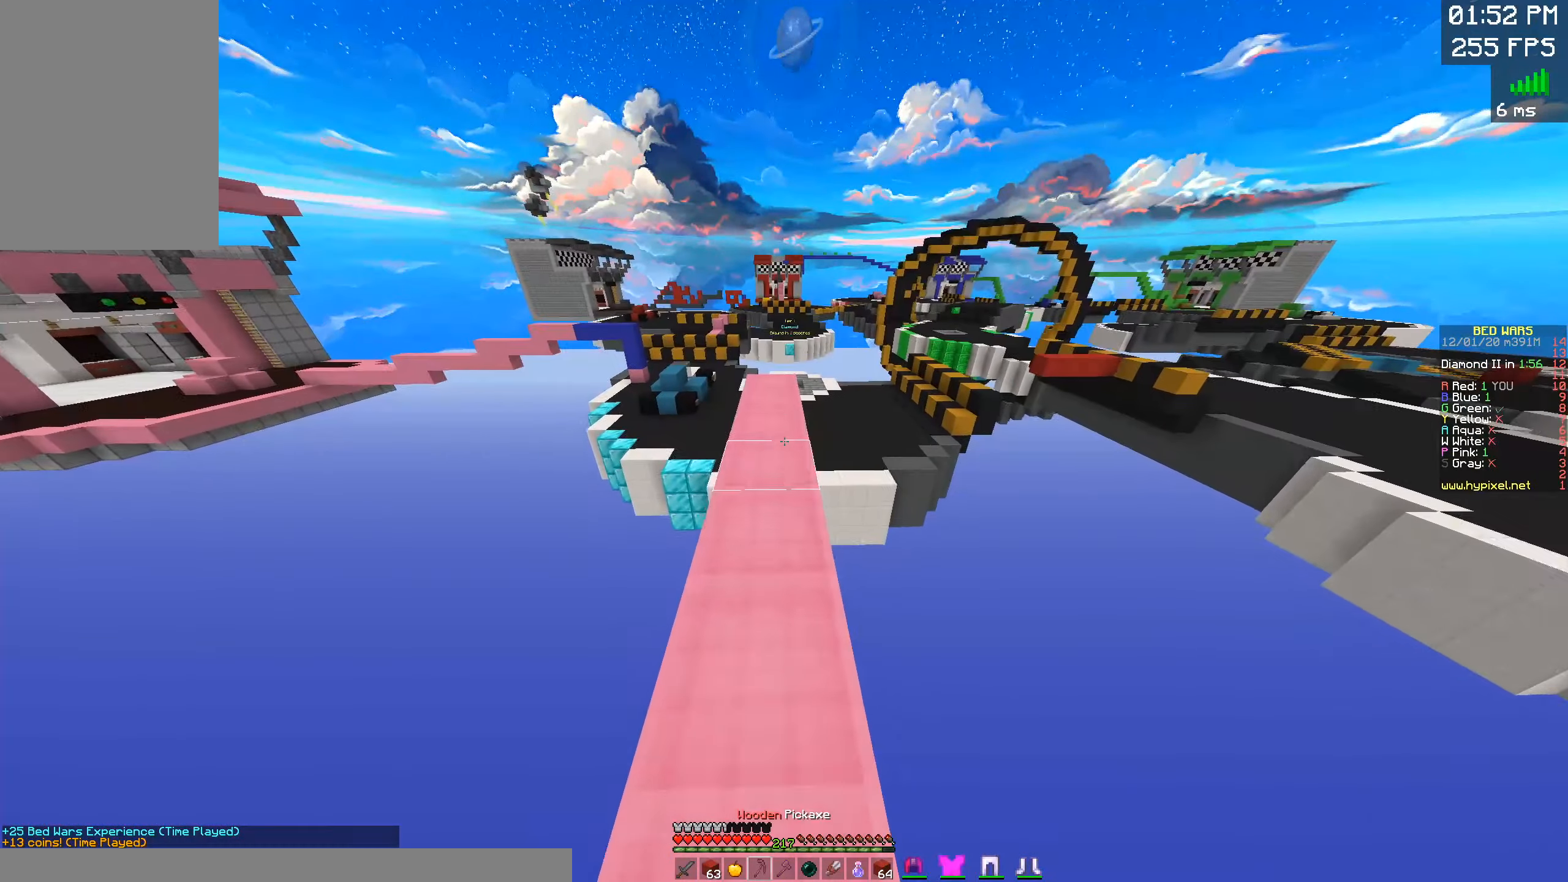
{"keys": ["w"], "mouse": [], "events": [[234, "space", "up"]]}
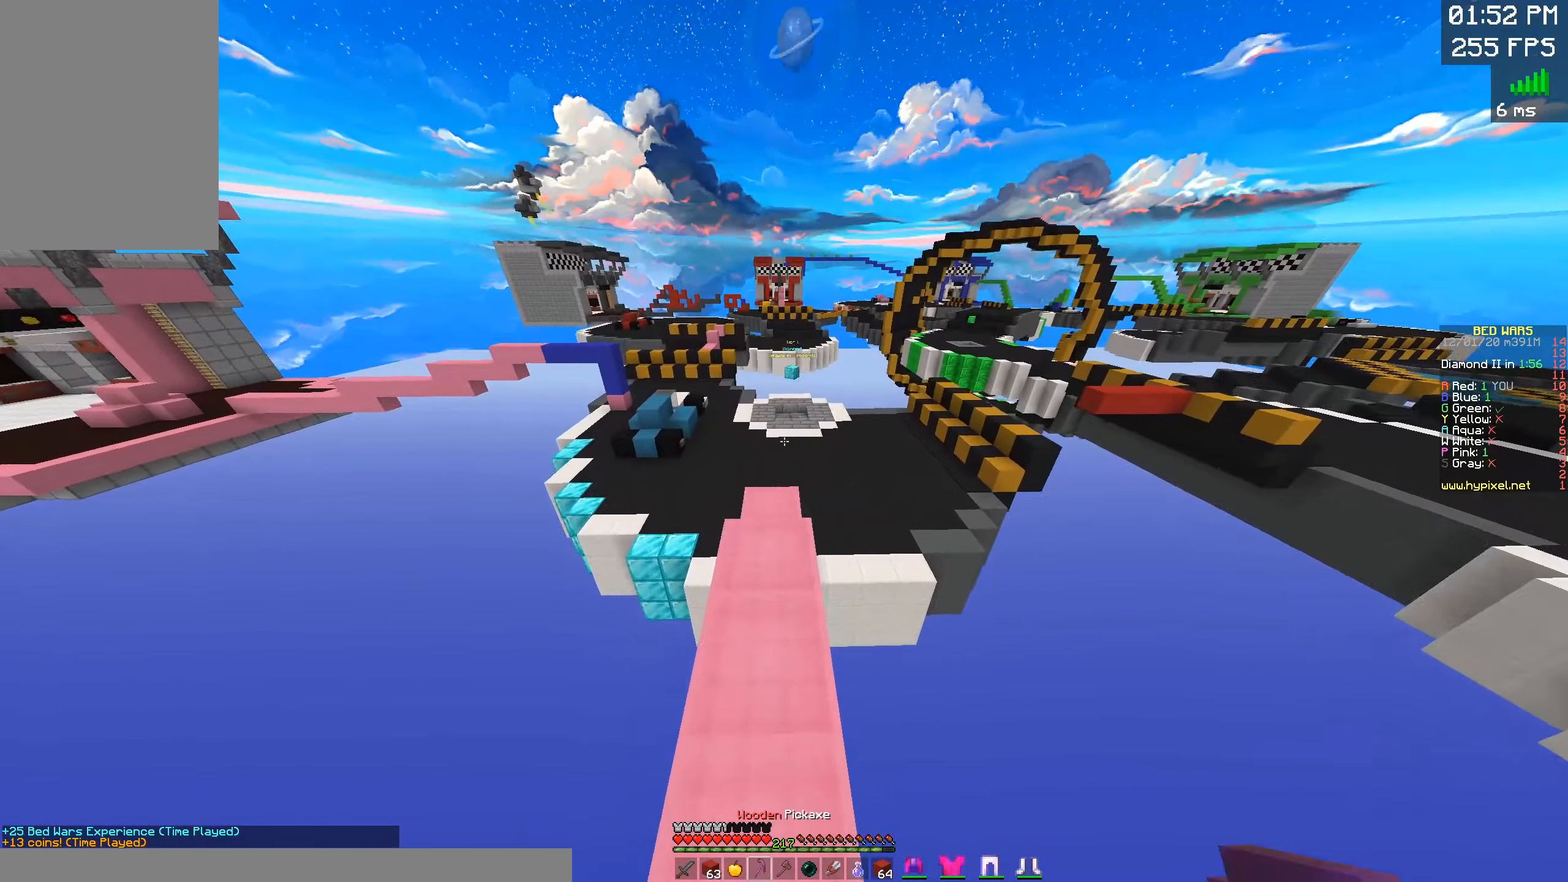
{"keys": ["w"], "mouse": [], "events": []}
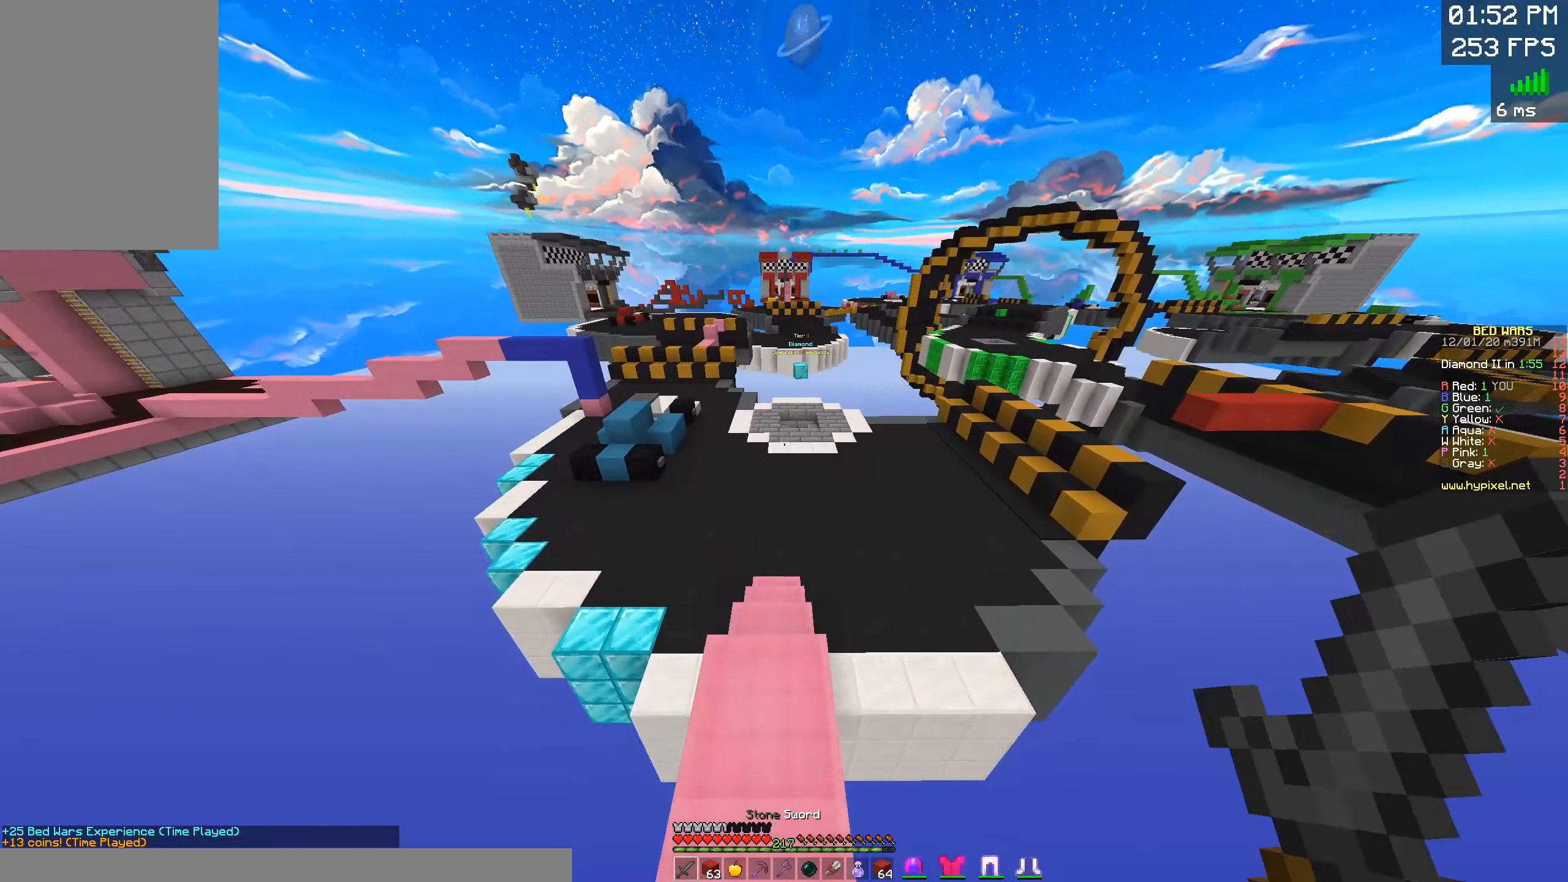
{"keys": ["w"], "mouse": [], "events": []}
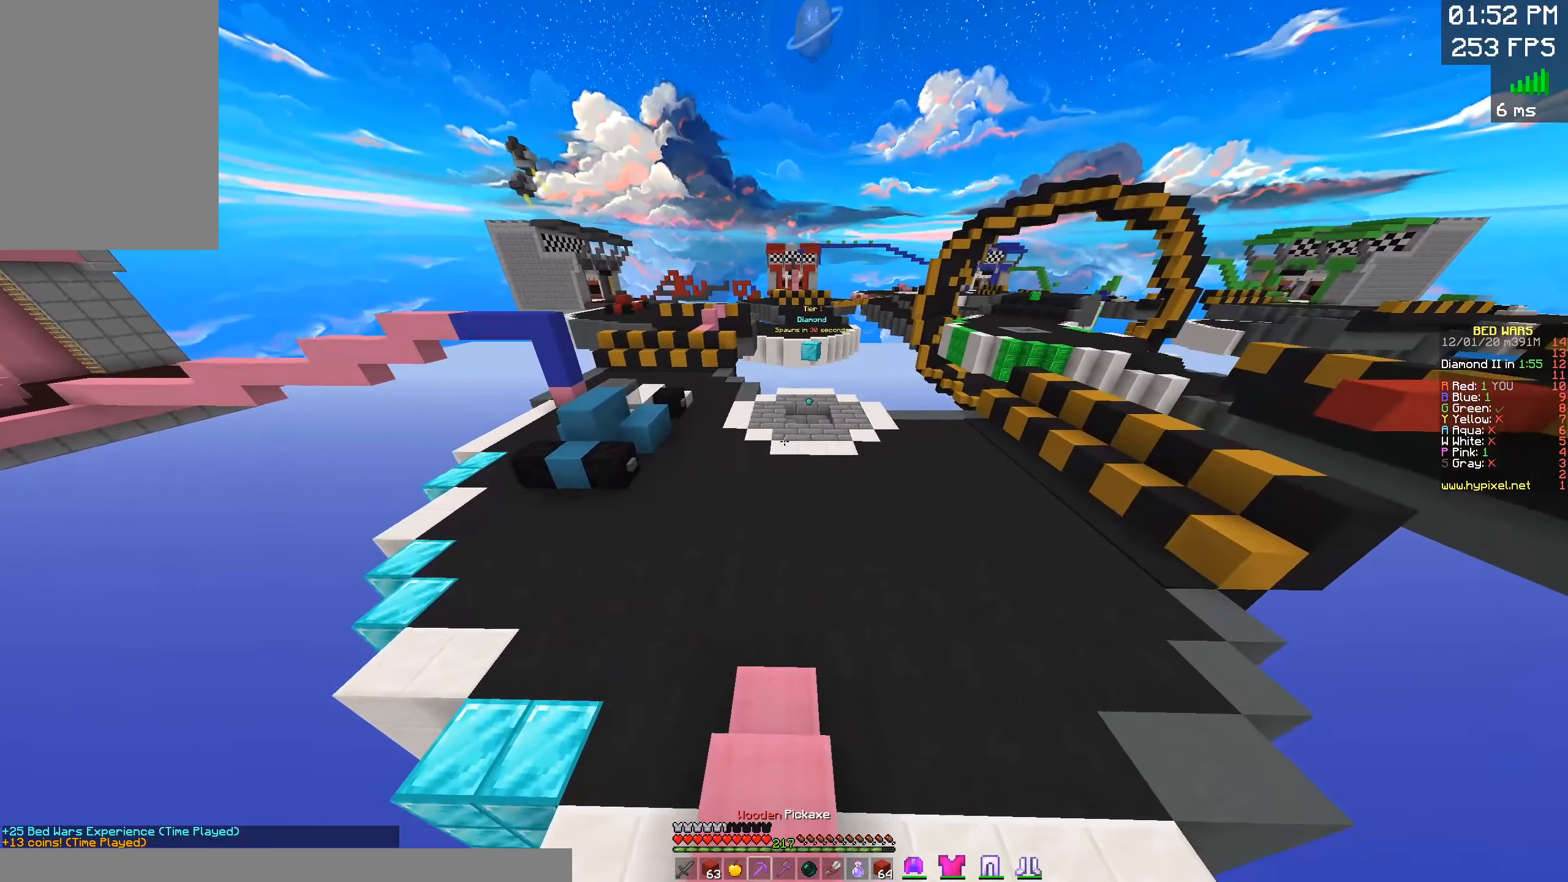
{"keys": ["space", "w"], "mouse": [], "events": [[450, "space", "down"]]}
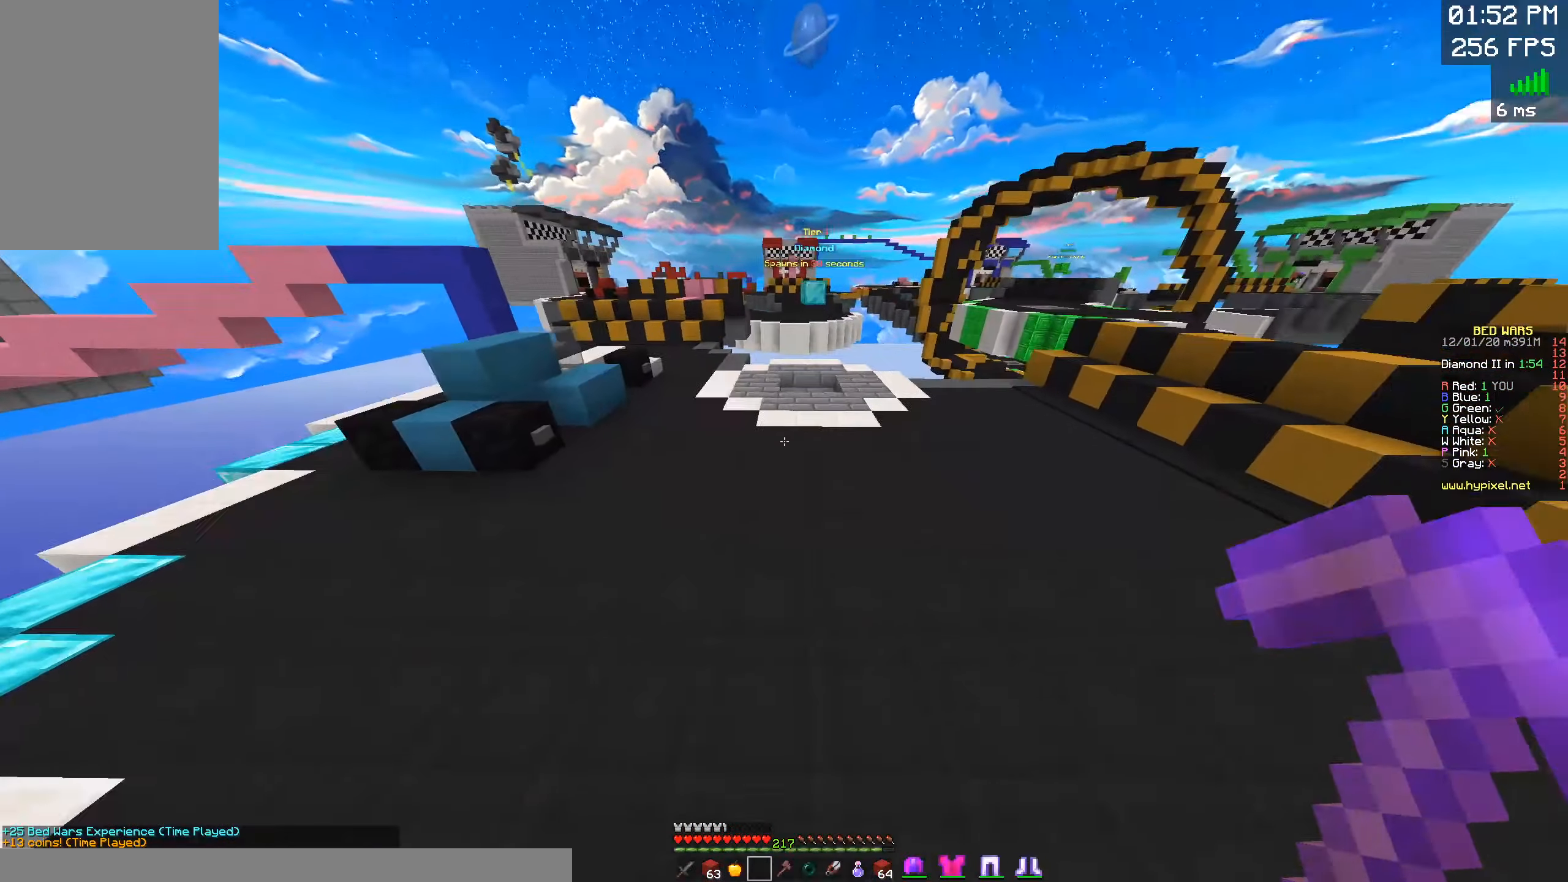
{"keys": ["d", "space", "w"], "mouse": [], "events": [[484, "d", "down"]]}
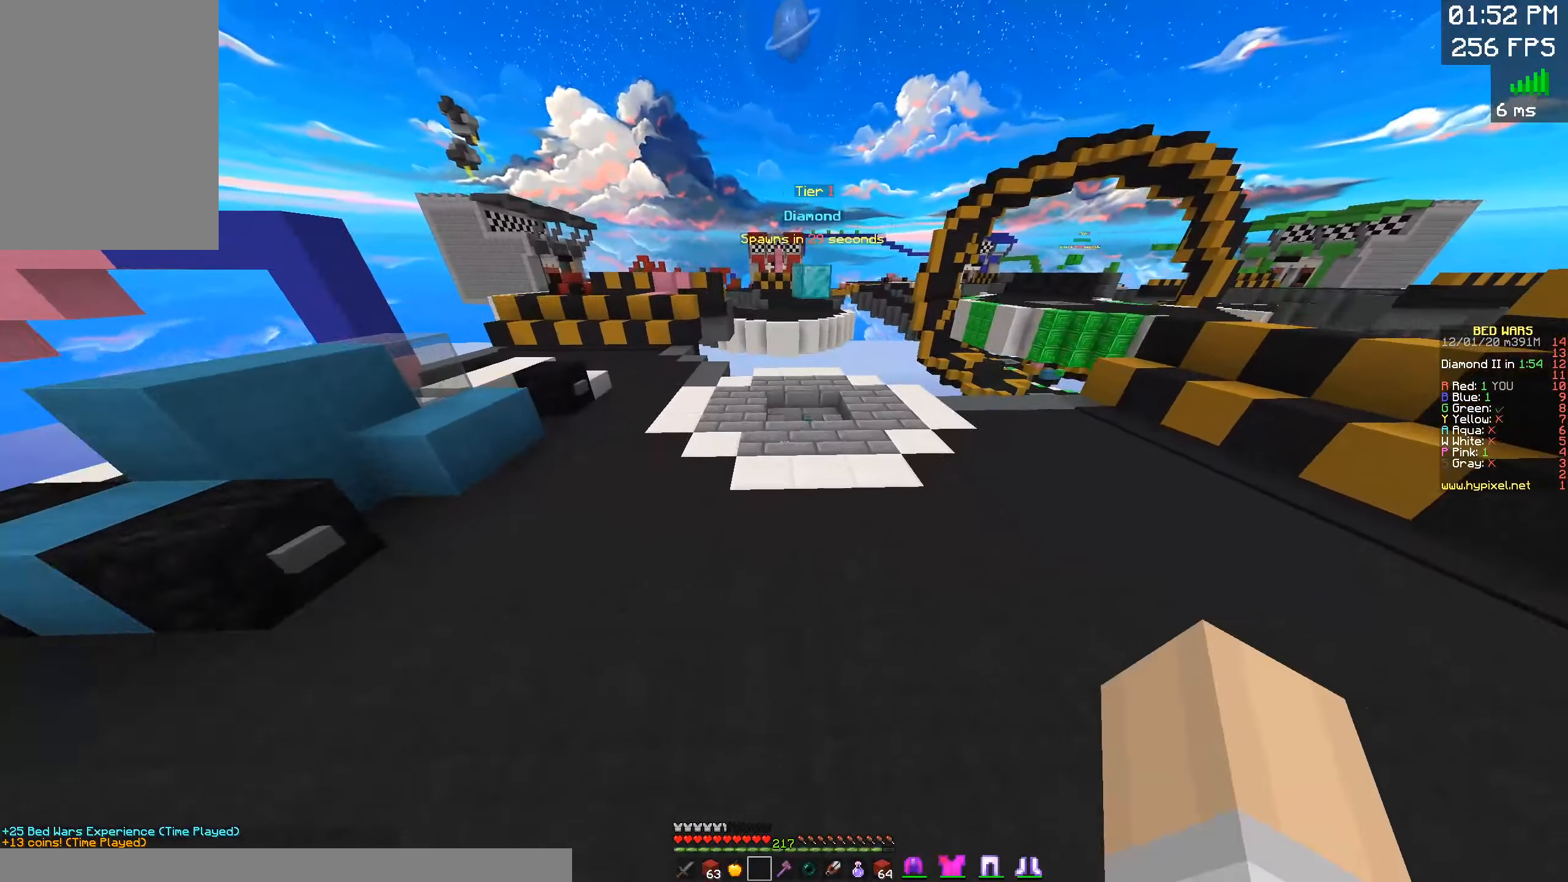
{"keys": ["w"], "mouse": [], "events": [[34, "mouse_left", "down"], [134, "mouse_right", "down"], [167, "d", "up"], [233, "mouse_right", "up"], [300, "mouse_left", "up"], [450, "space", "up"]]}
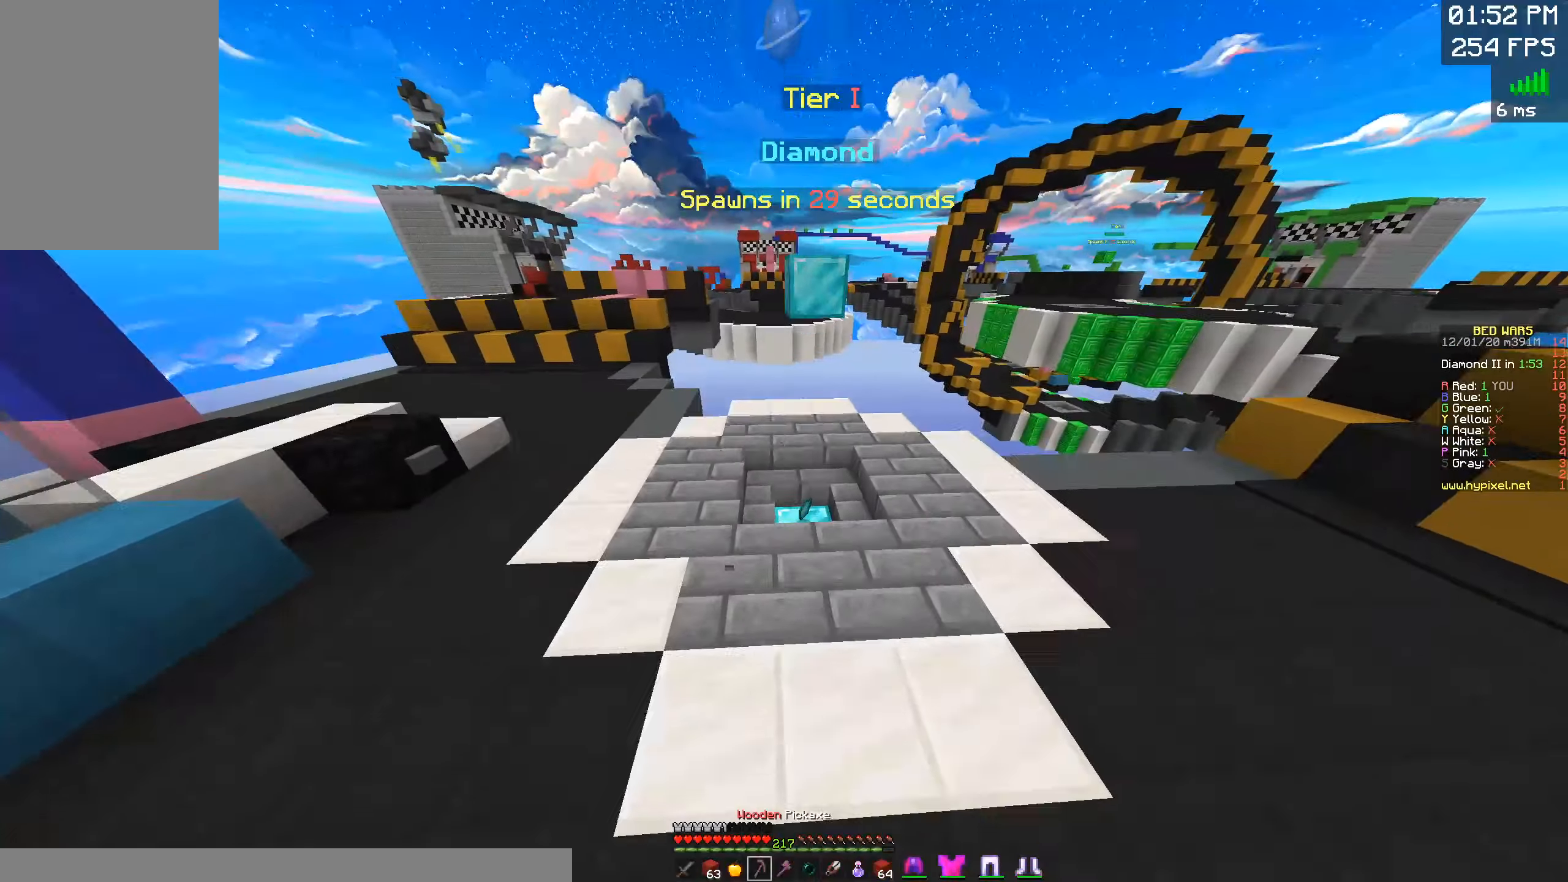
{"keys": ["w"], "mouse": [], "events": [[33, "d", "down"], [233, "d", "up"], [250, "mouse_left", "down"], [400, "mouse_left", "up"]]}
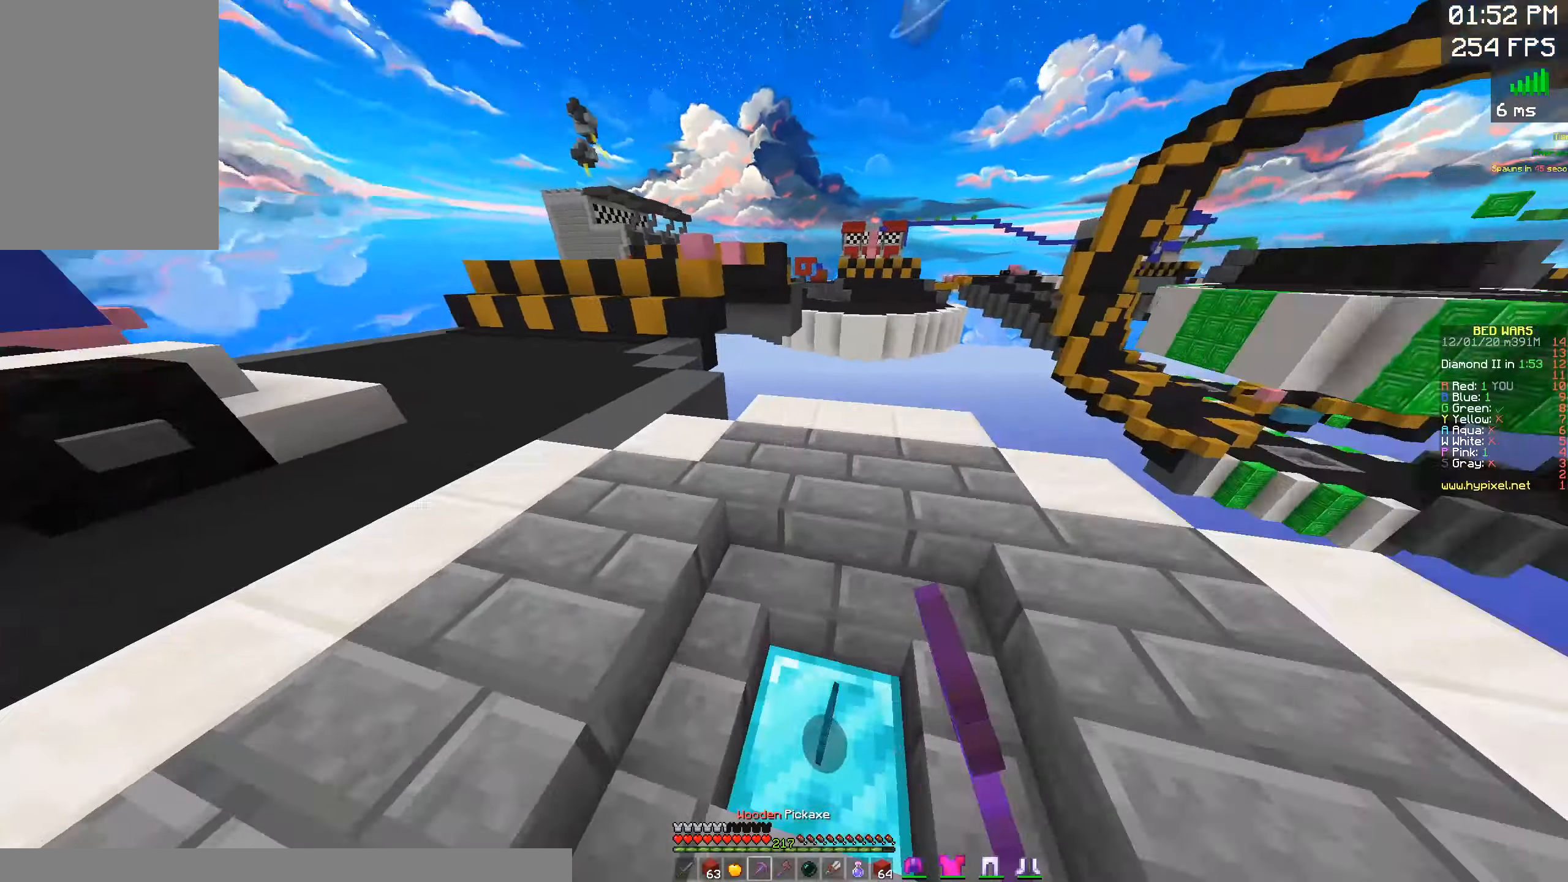
{"keys": ["space", "w"], "mouse": [], "events": [[250, "space", "down"]]}
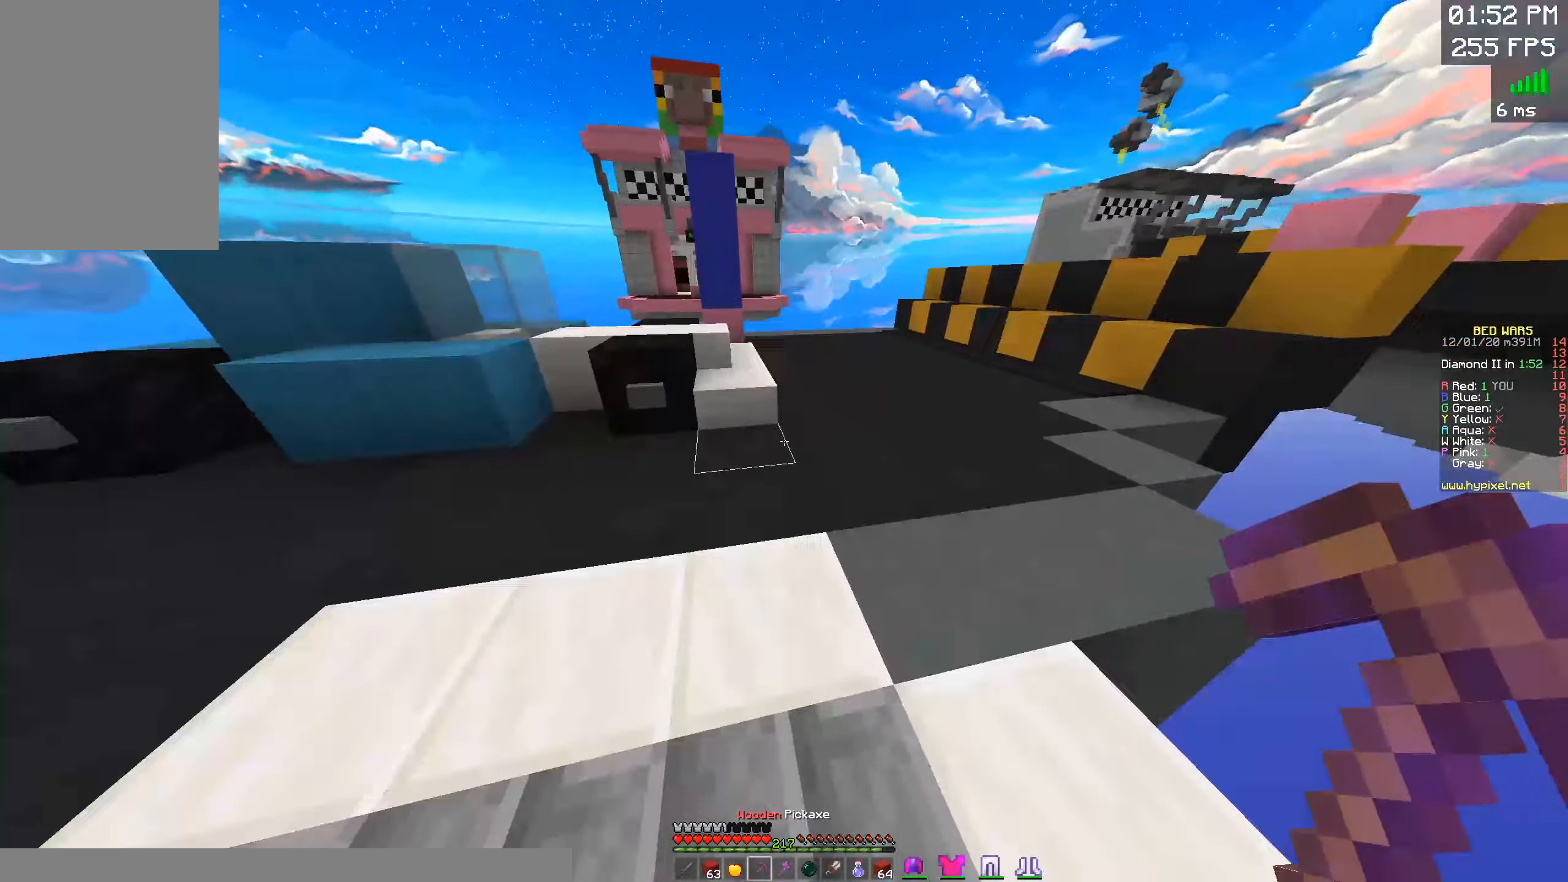
{"keys": ["space", "w"], "mouse": [], "events": [[150, "space", "up"], [350, "space", "down"]]}
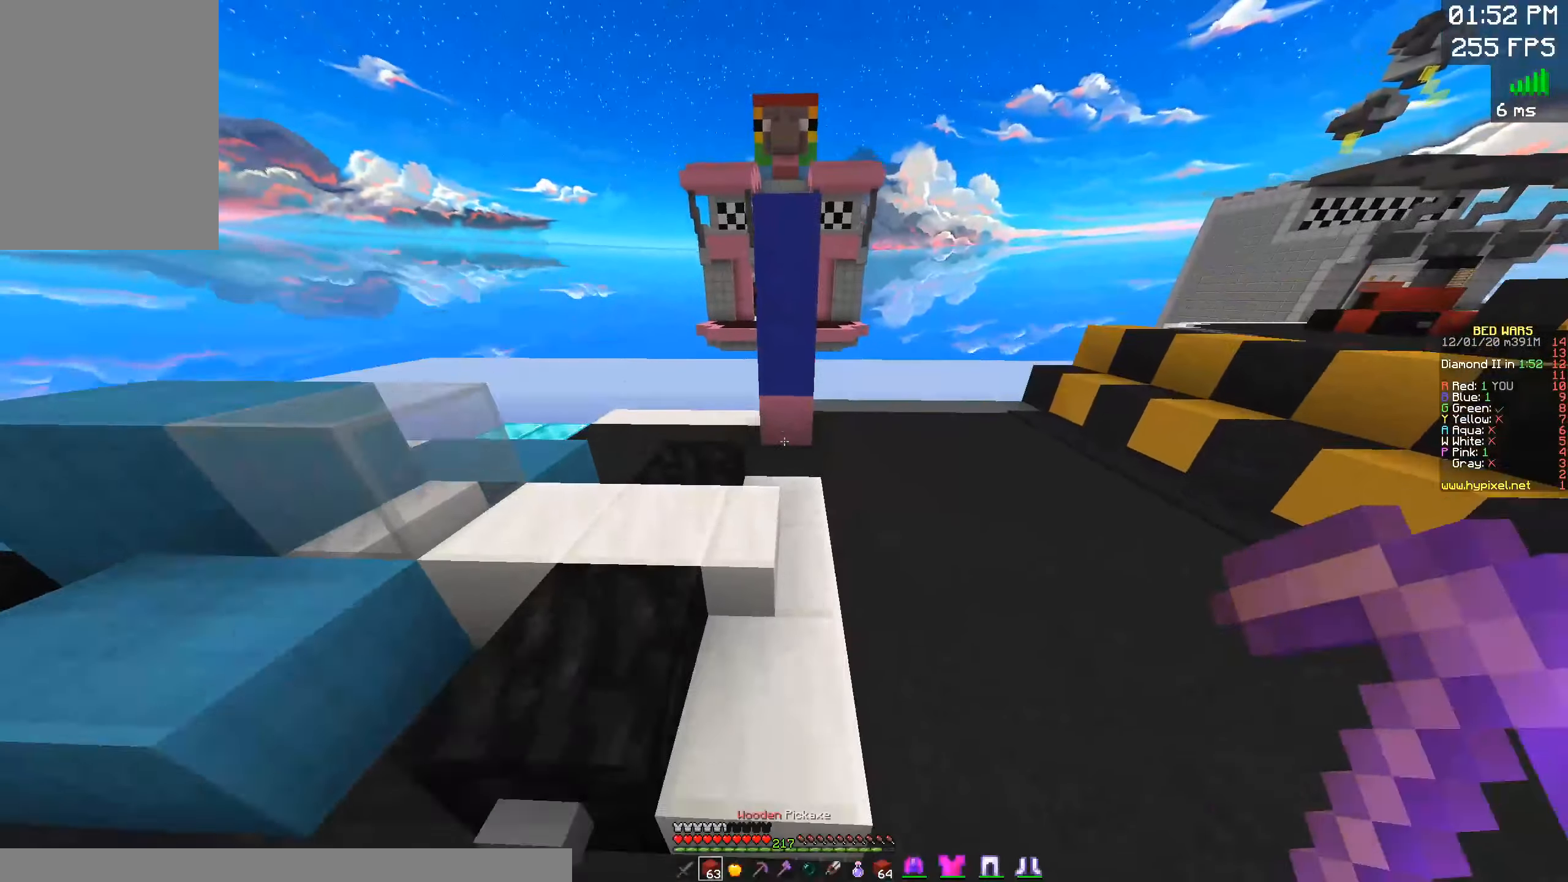
{"keys": ["space", "w"], "mouse": ["right"], "events": [[66, "space", "up"], [216, "a", "down"], [350, "mouse_right", "down"], [433, "a", "up"], [466, "space", "down"]]}
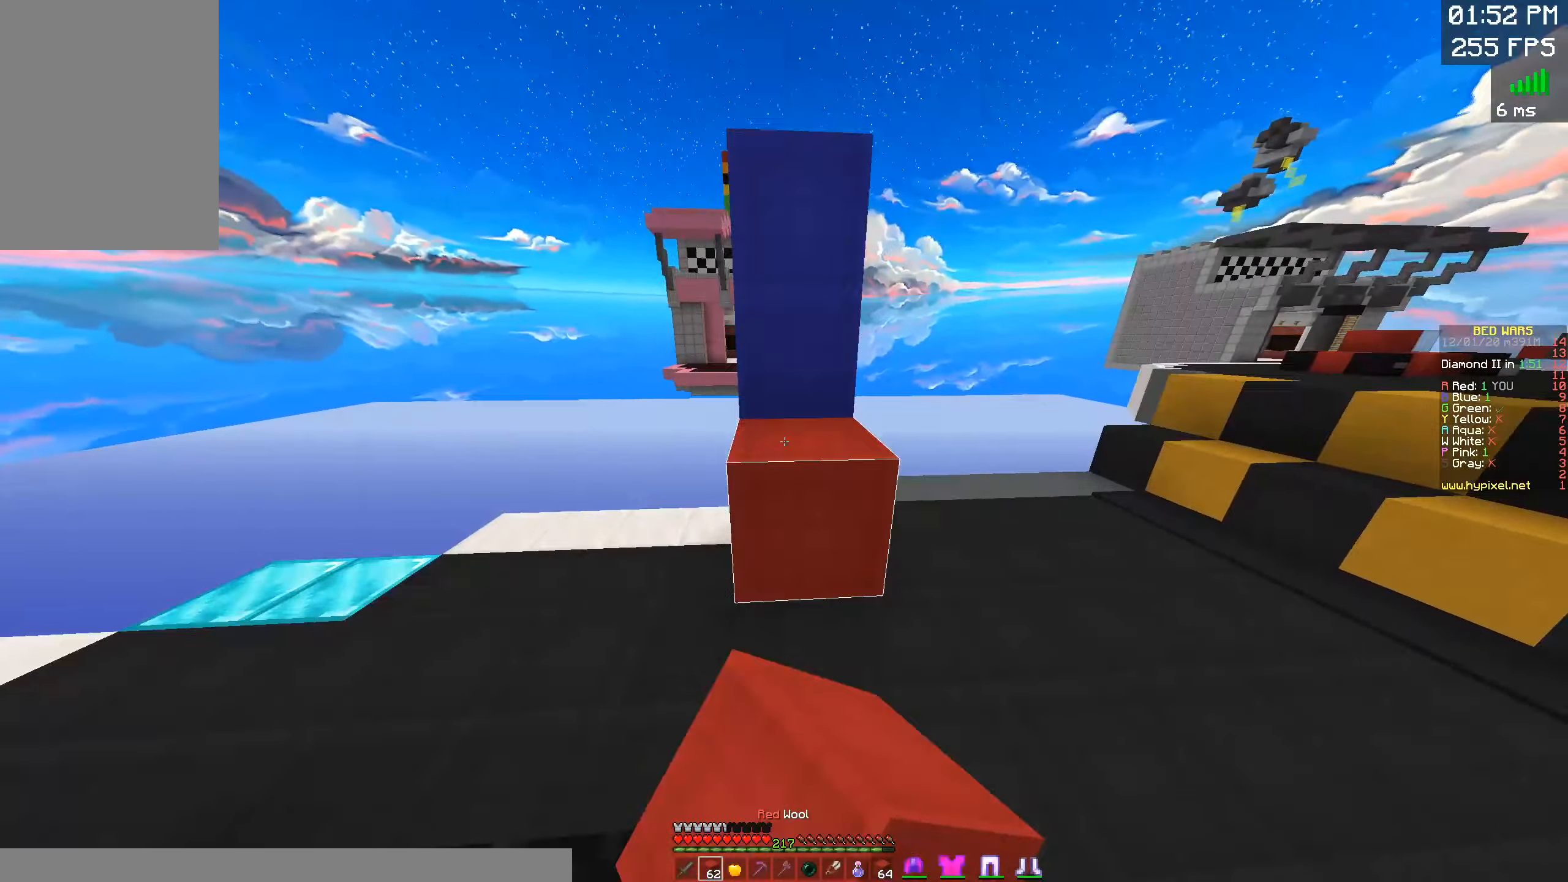
{"keys": ["space", "w"], "mouse": [], "events": [[50, "mouse_right", "up"], [100, "d", "down"], [200, "space", "up"], [283, "d", "up"], [283, "space", "down"]]}
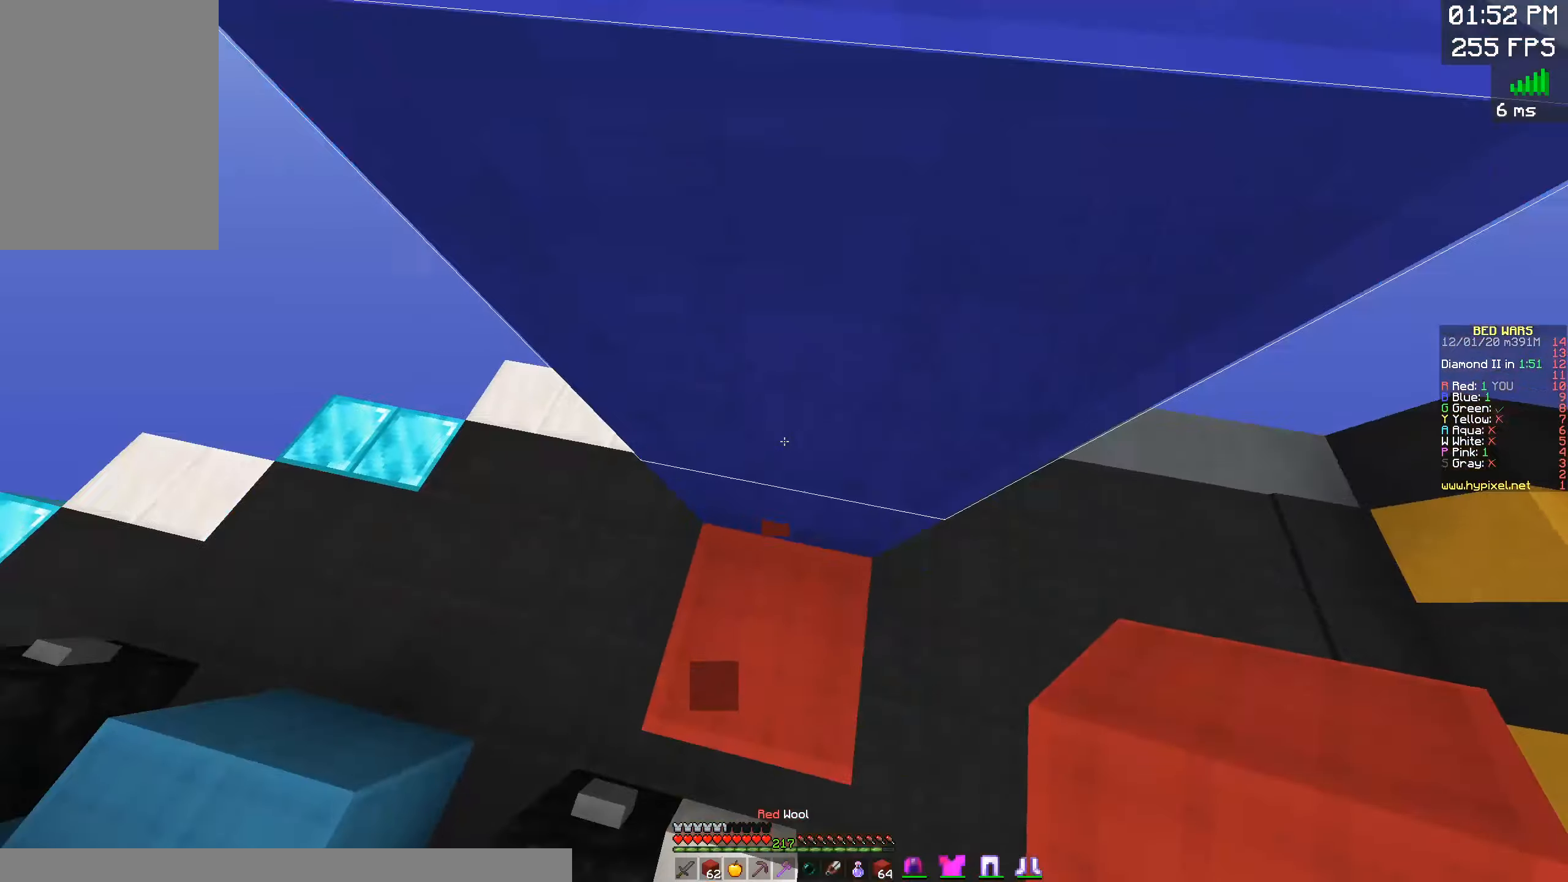
{"keys": ["space", "w"], "mouse": [], "events": [[83, "a", "down"], [166, "space", "up"], [183, "mouse_right", "down"], [233, "a", "up"], [266, "space", "down"], [316, "mouse_right", "up"]]}
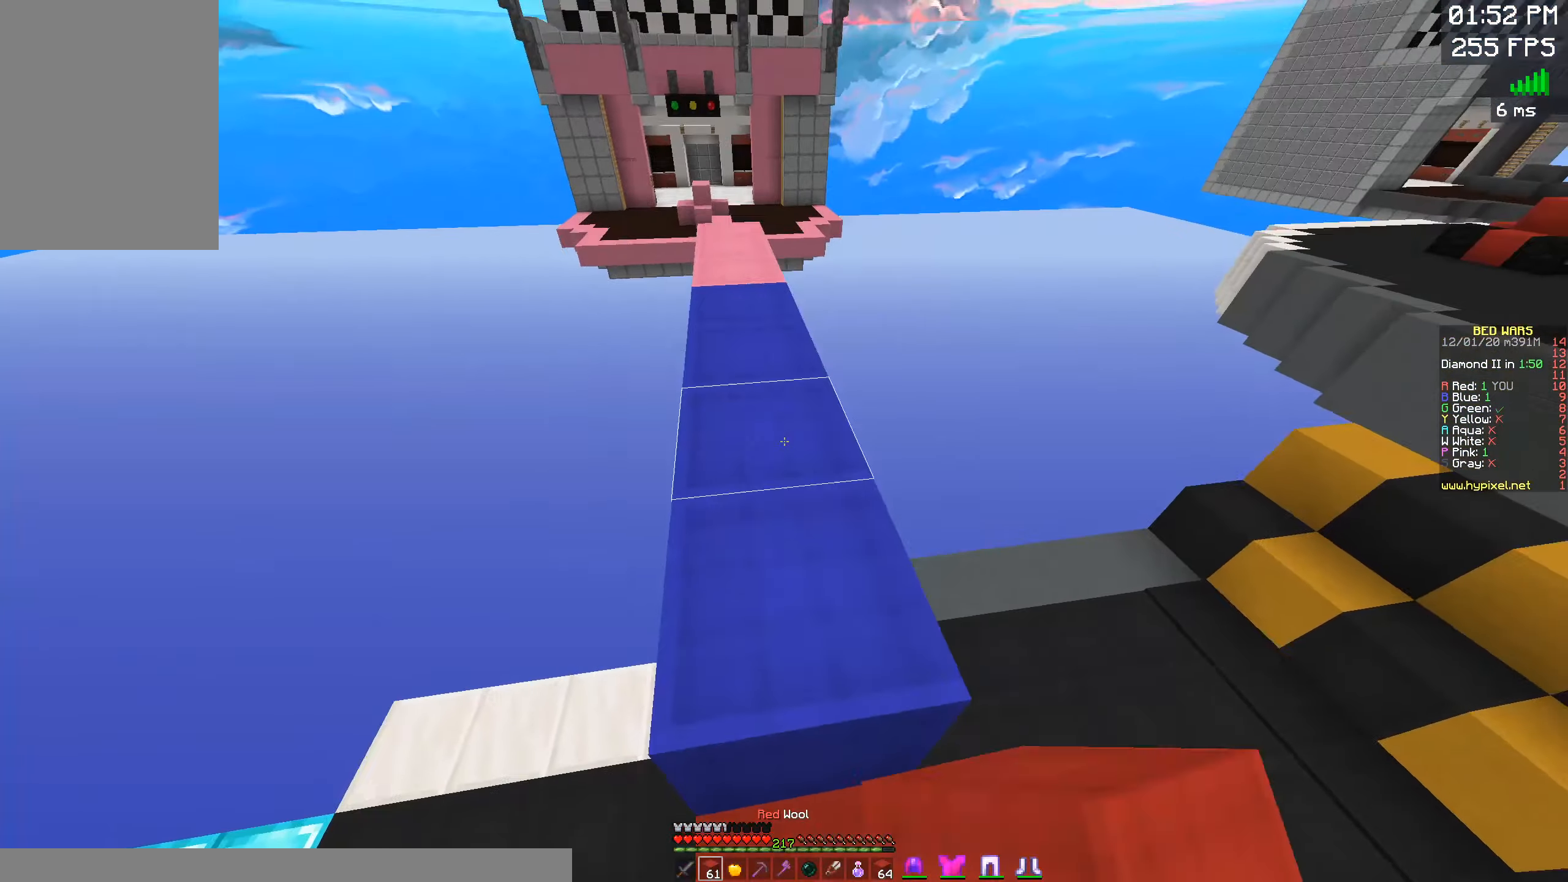
{"keys": ["space", "w"], "mouse": [], "events": [[83, "space", "up"], [416, "space", "down"]]}
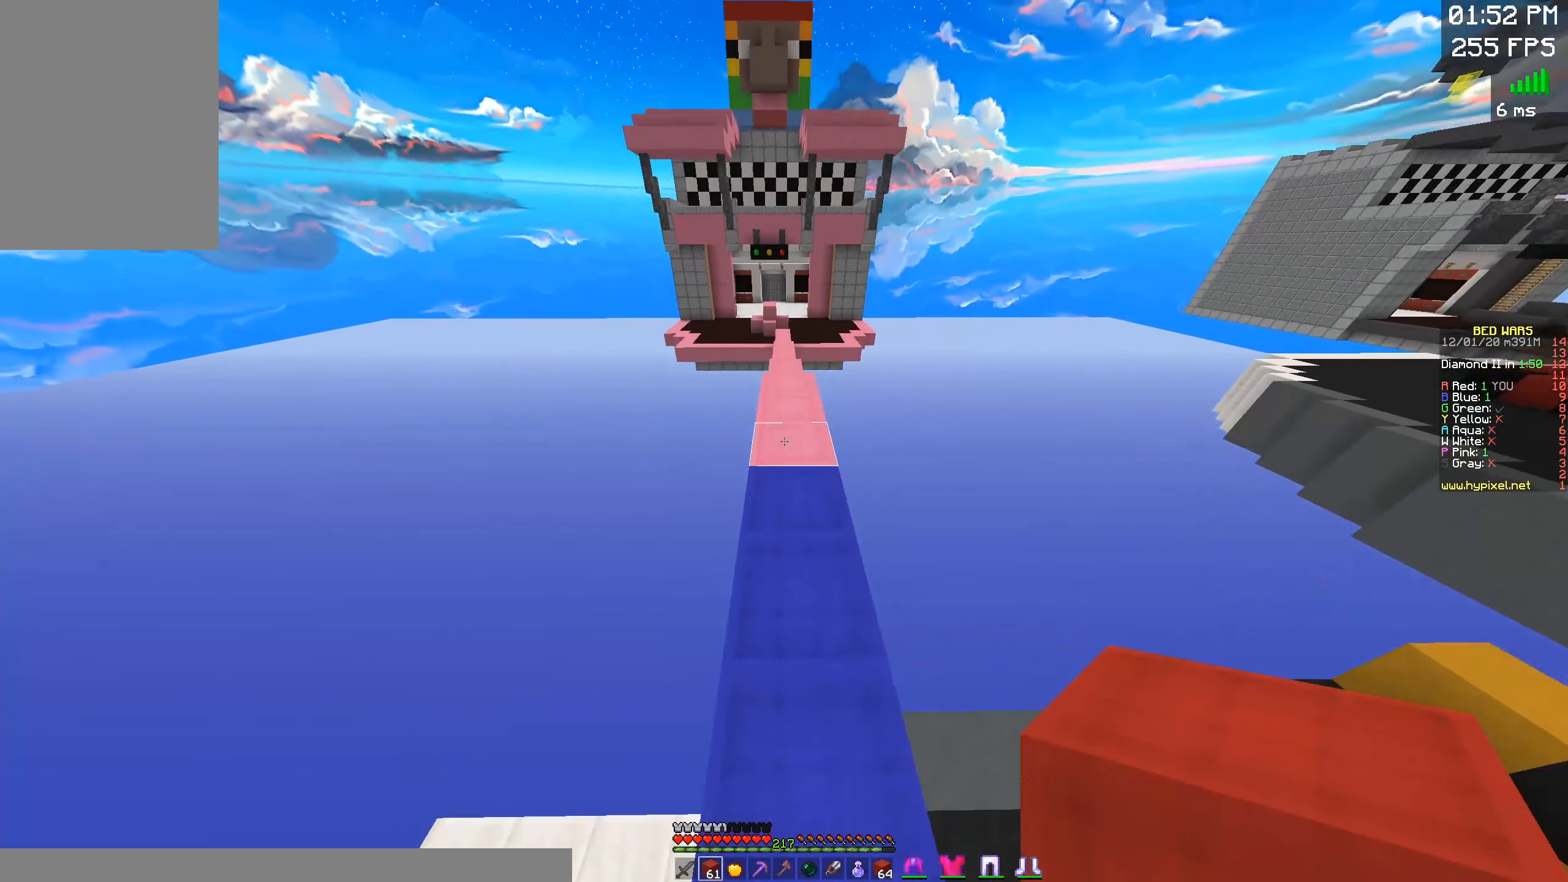
{"keys": ["space", "w"], "mouse": [], "events": []}
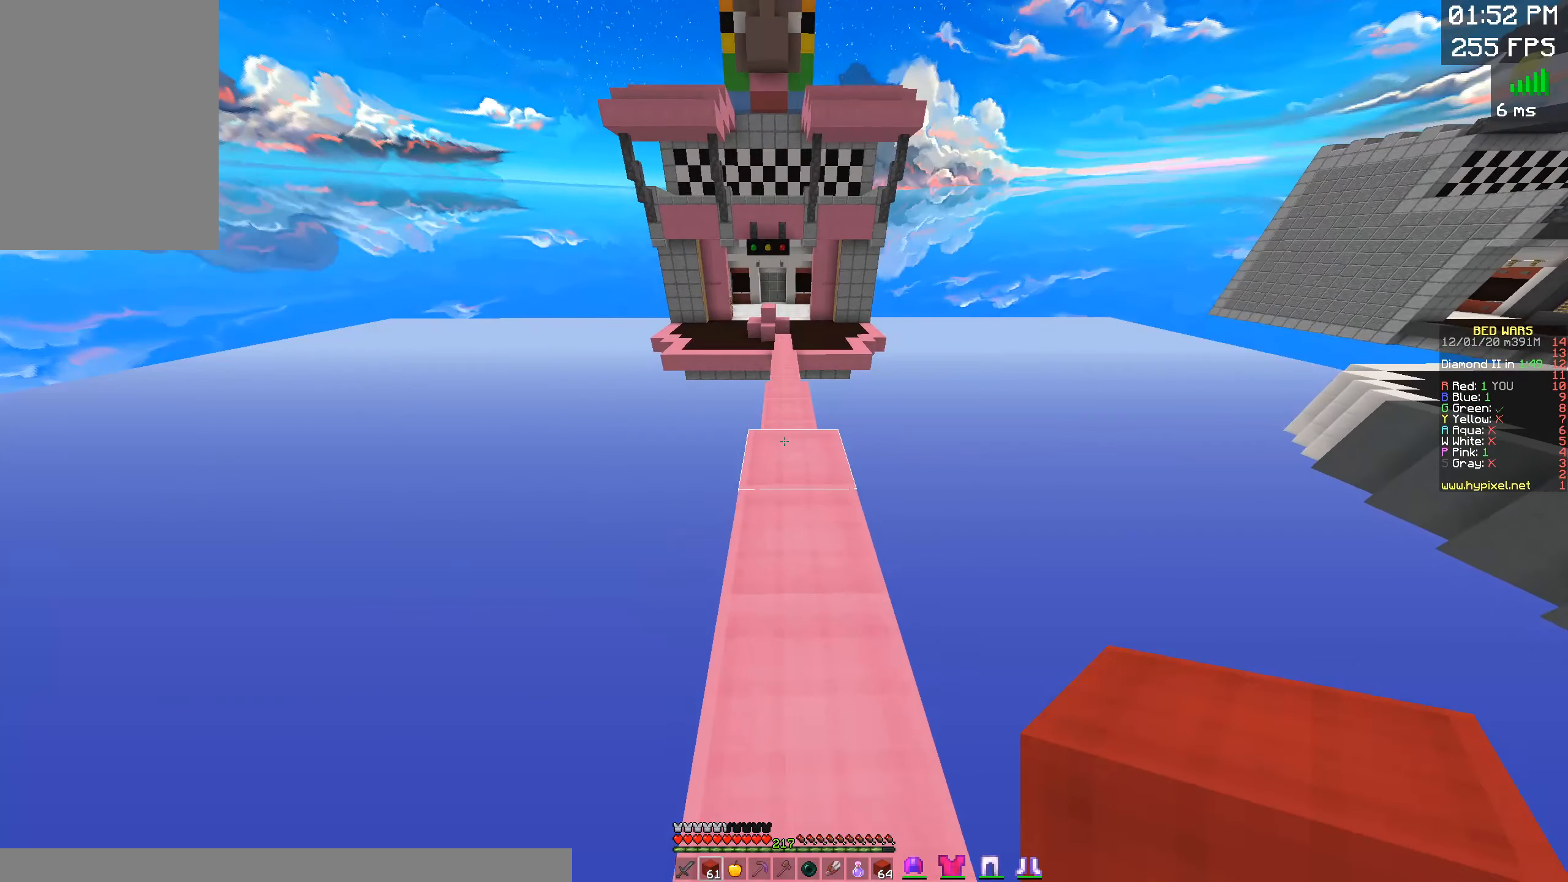
{"keys": ["space", "w"], "mouse": [], "events": []}
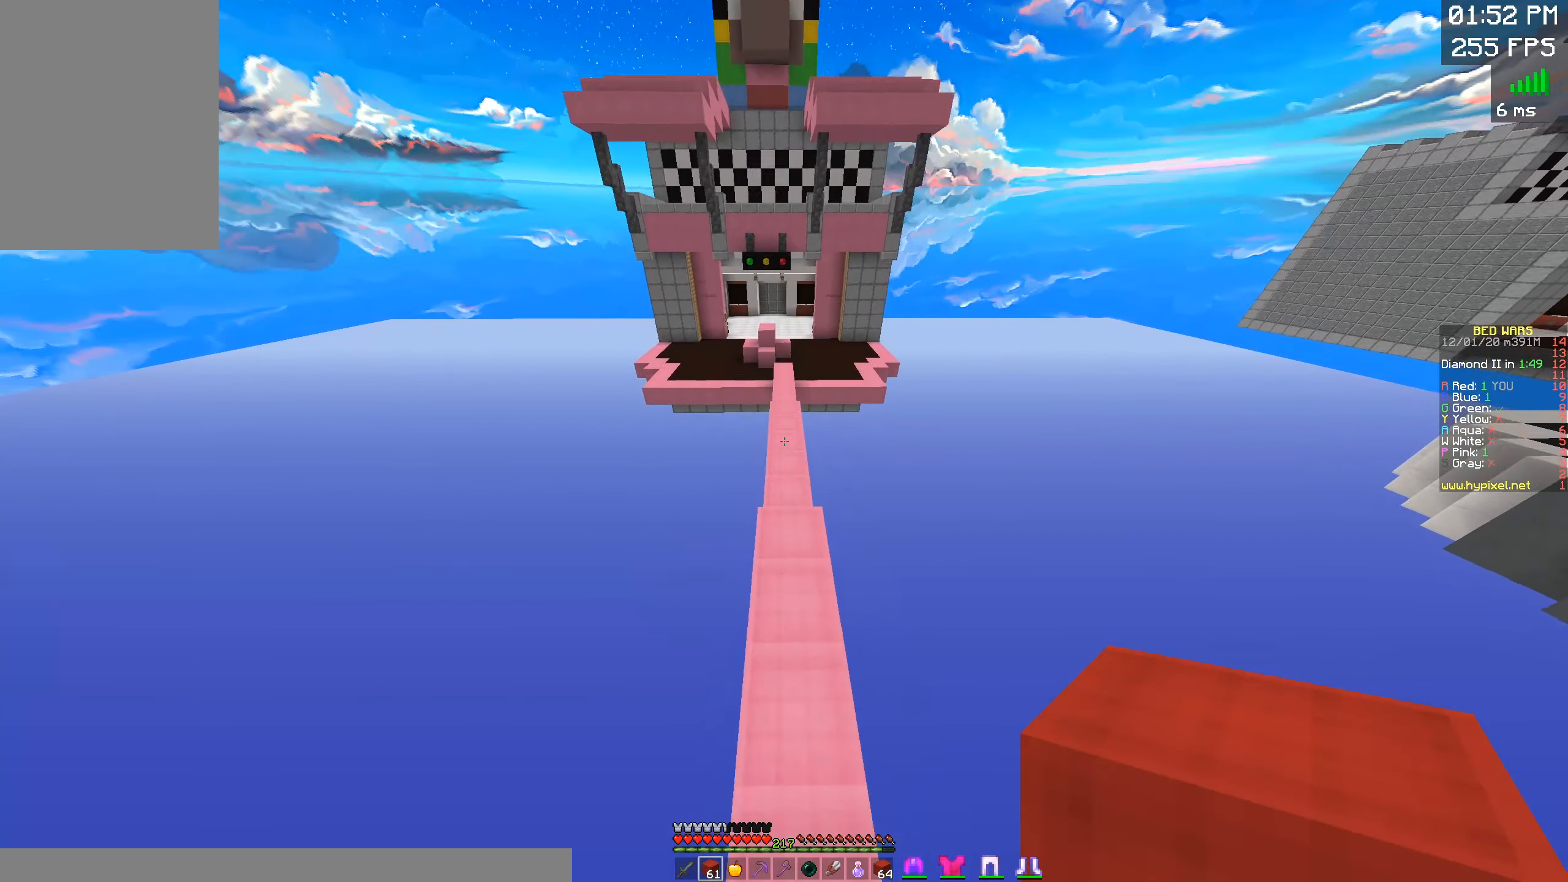
{"keys": ["space", "w"], "mouse": [], "events": []}
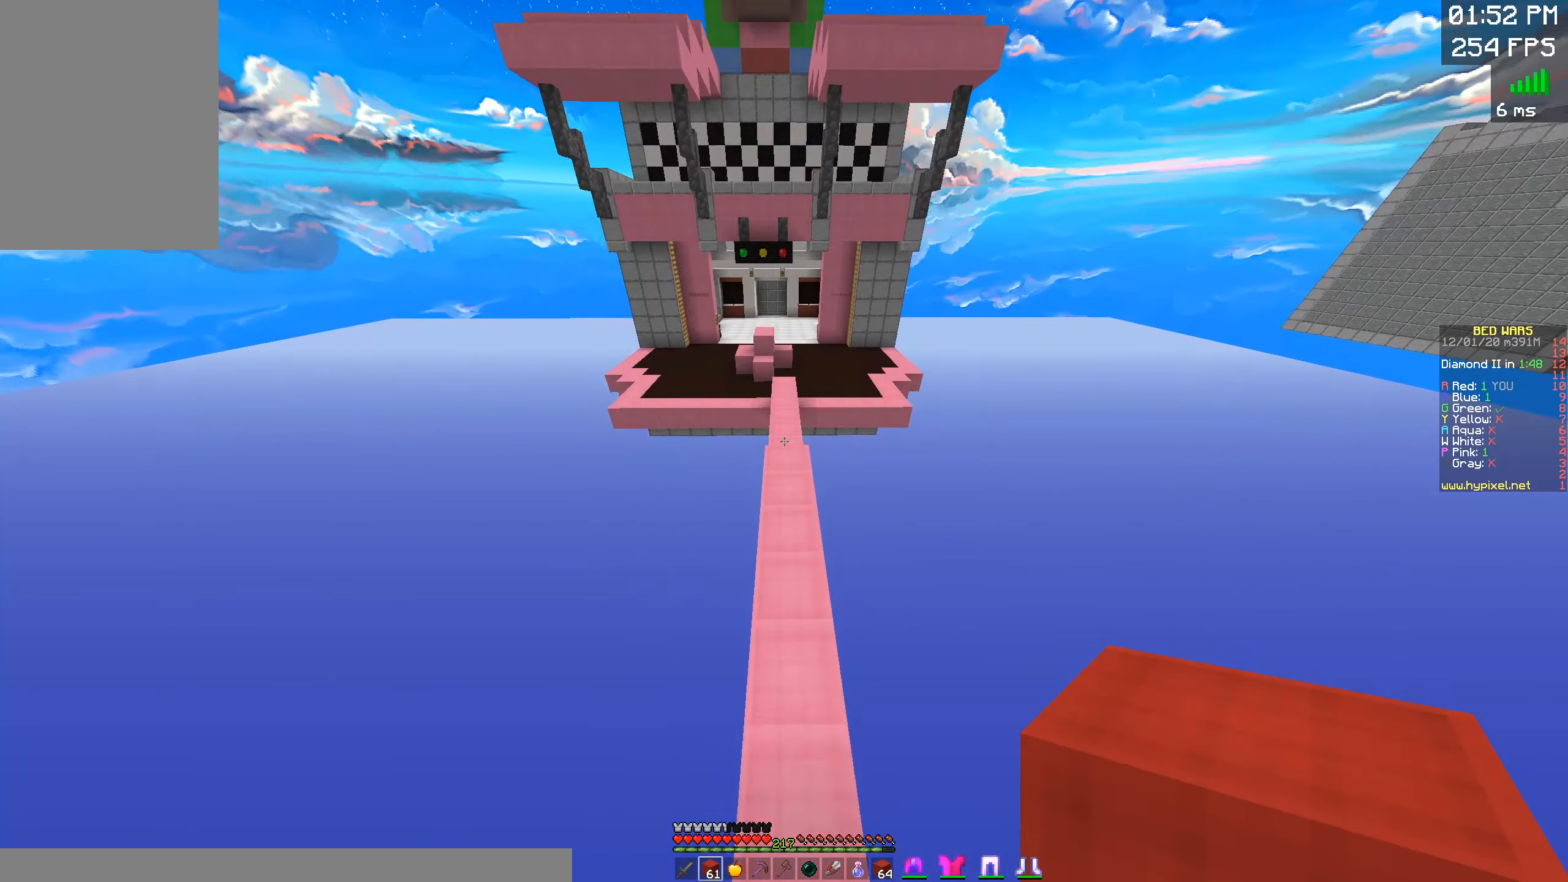
{"keys": ["space", "w"], "mouse": [], "events": []}
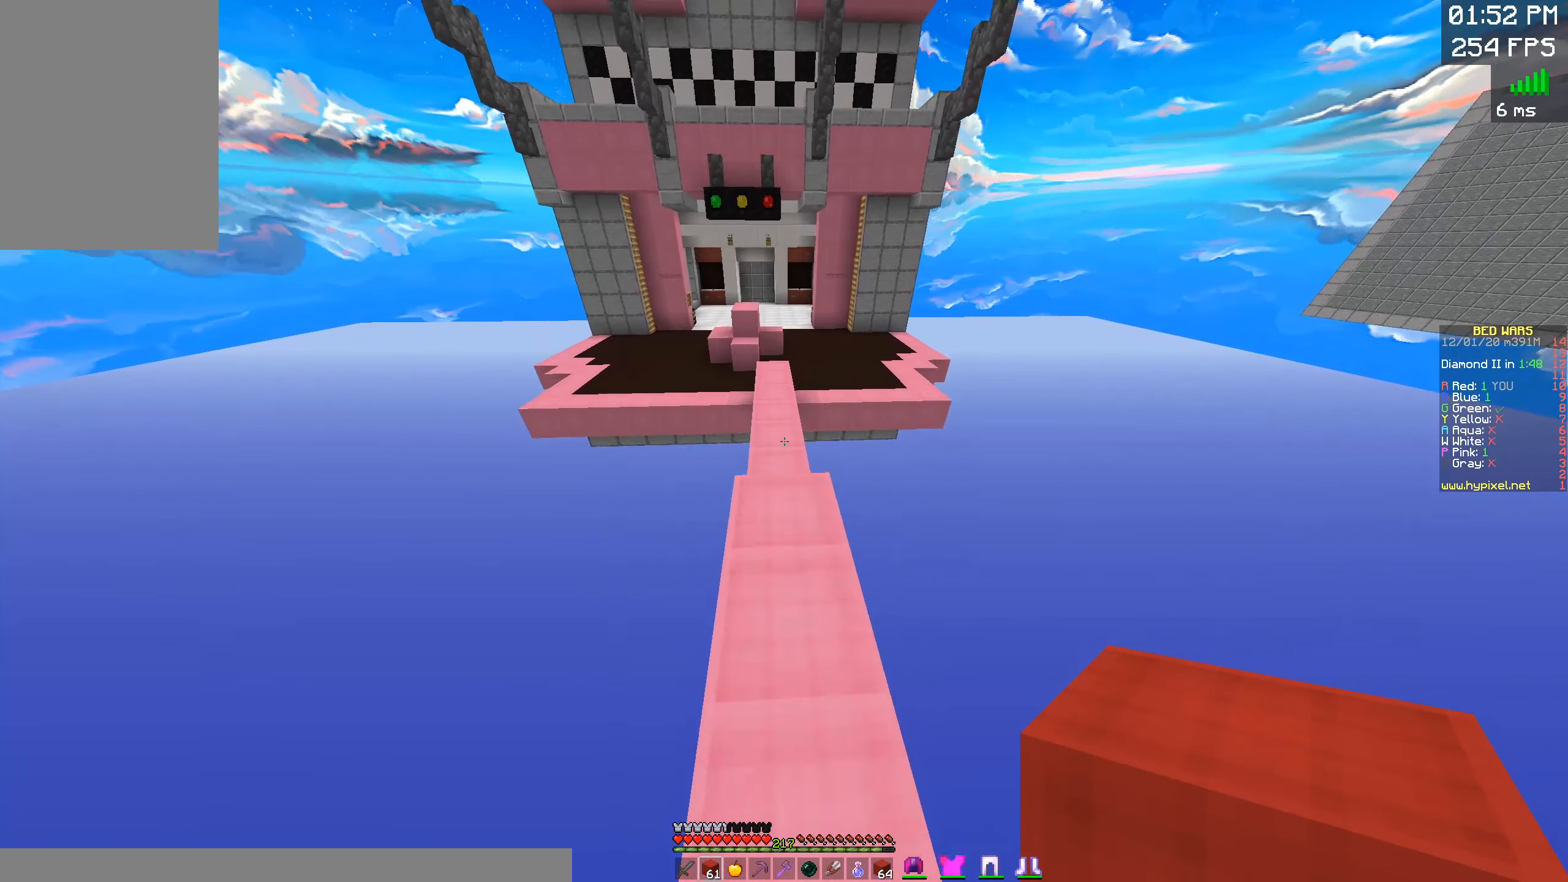
{"keys": ["space", "w"], "mouse": [], "events": []}
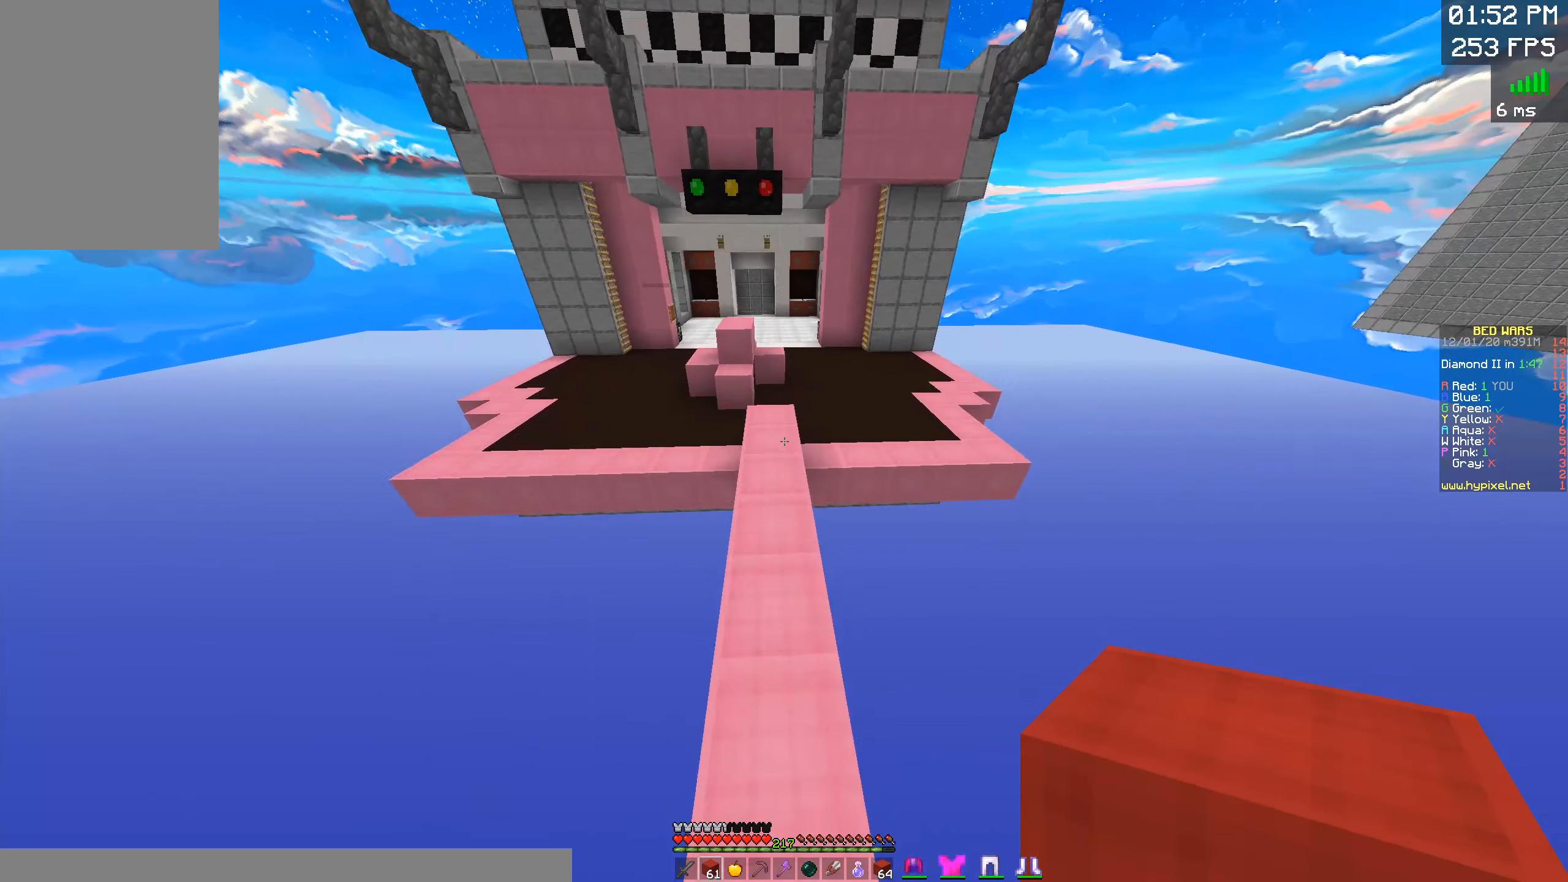
{"keys": ["w"], "mouse": [], "events": [[183, "mouse_left", "down"], [300, "mouse_left", "up"], [500, "space", "up"]]}
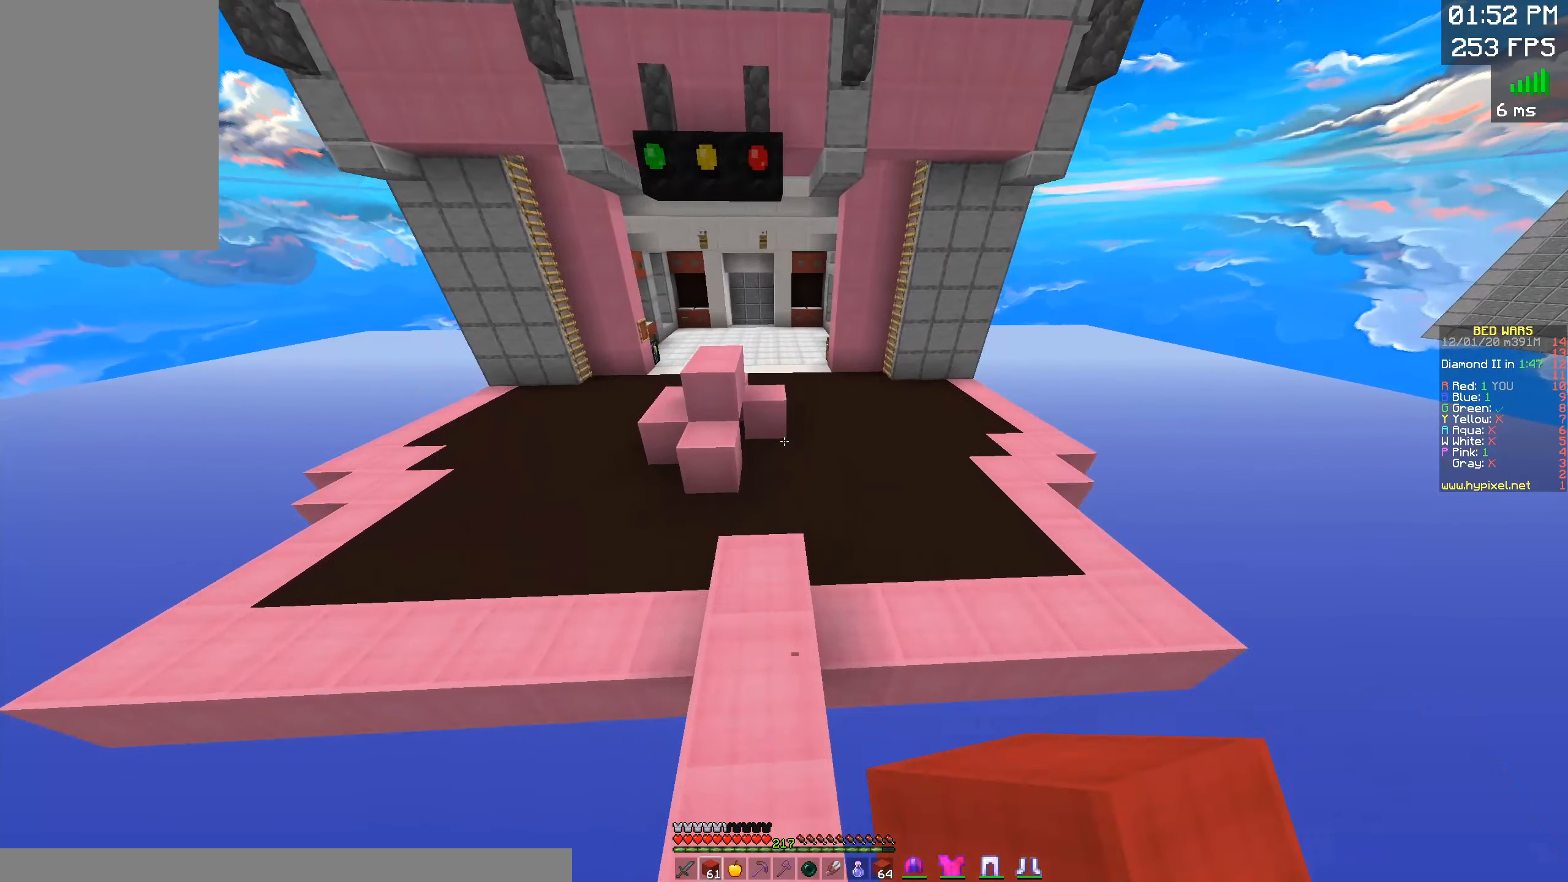
{"keys": ["w"], "mouse": [], "events": [[17, "mouse_left", "down"], [133, "mouse_left", "up"]]}
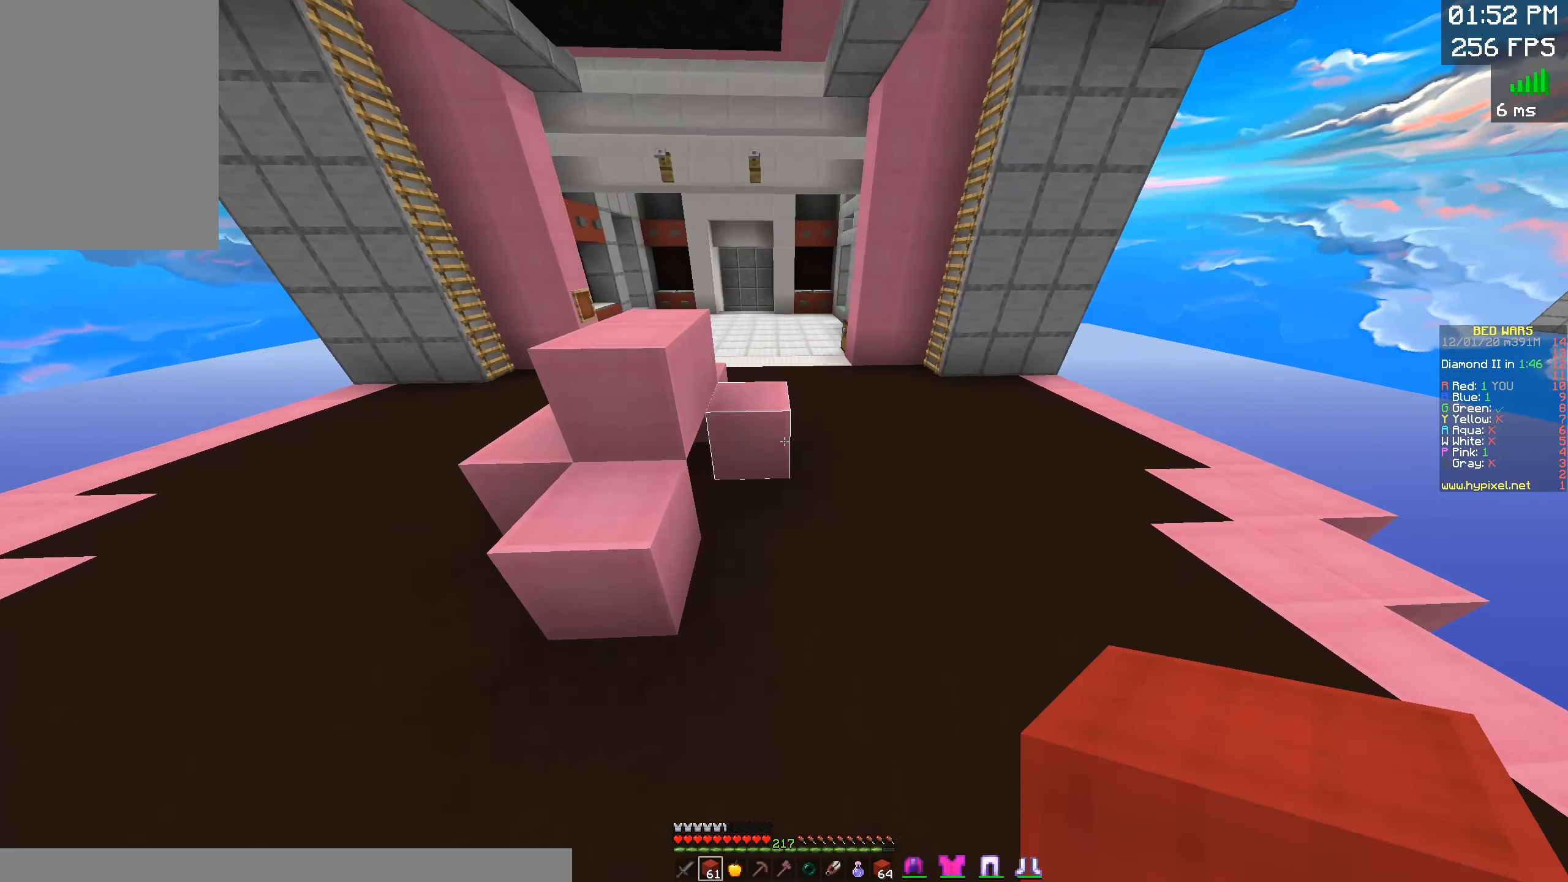
{"keys": ["space", "w"], "mouse": [], "events": [[300, "space", "down"]]}
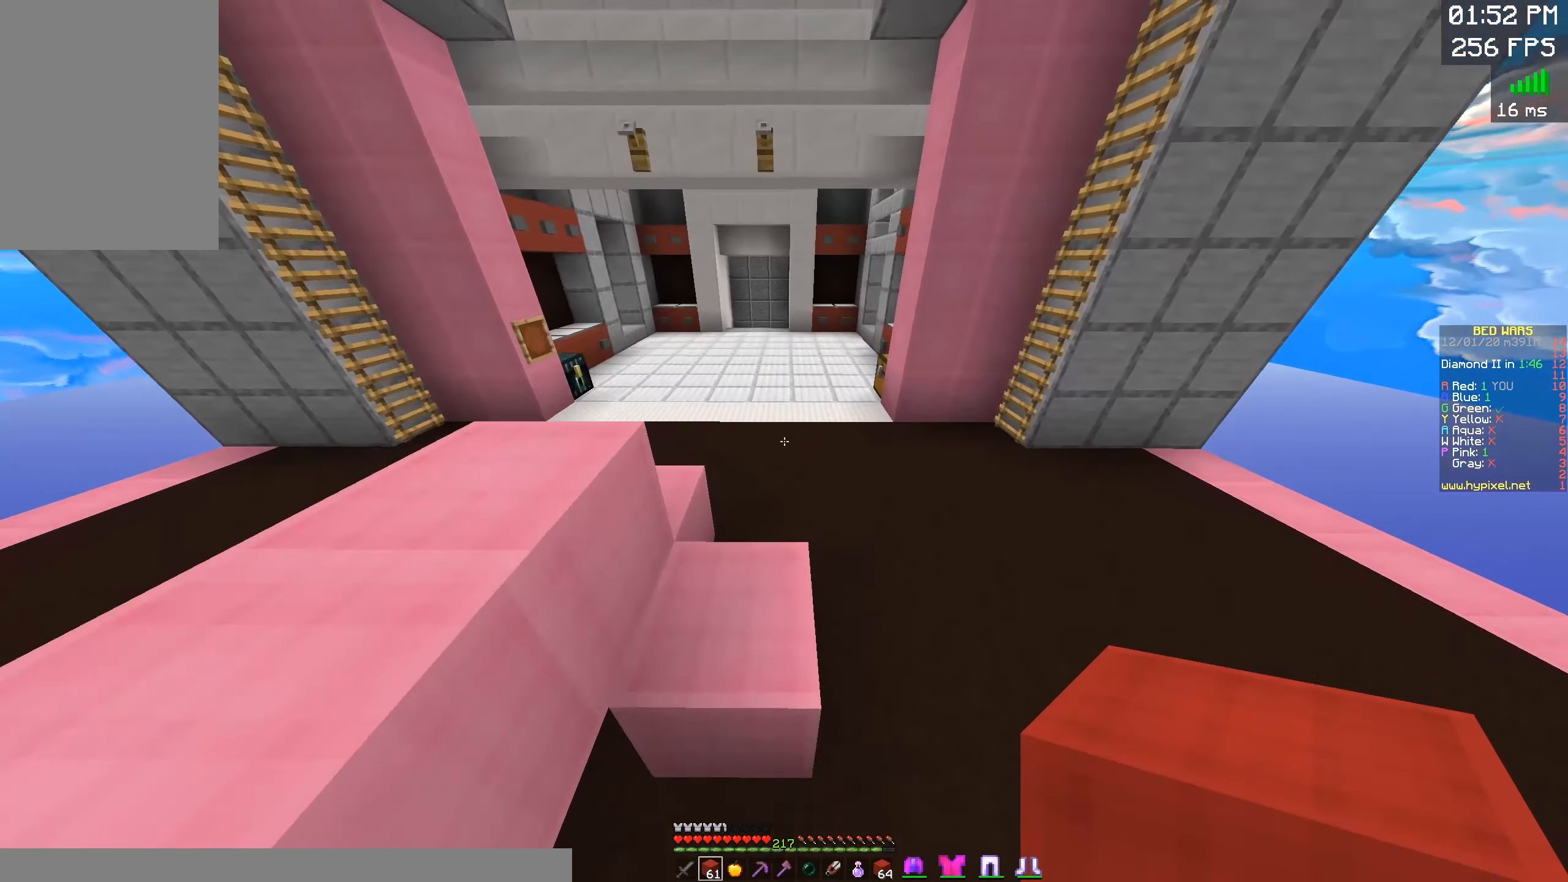
{"keys": ["space", "w"], "mouse": [], "events": []}
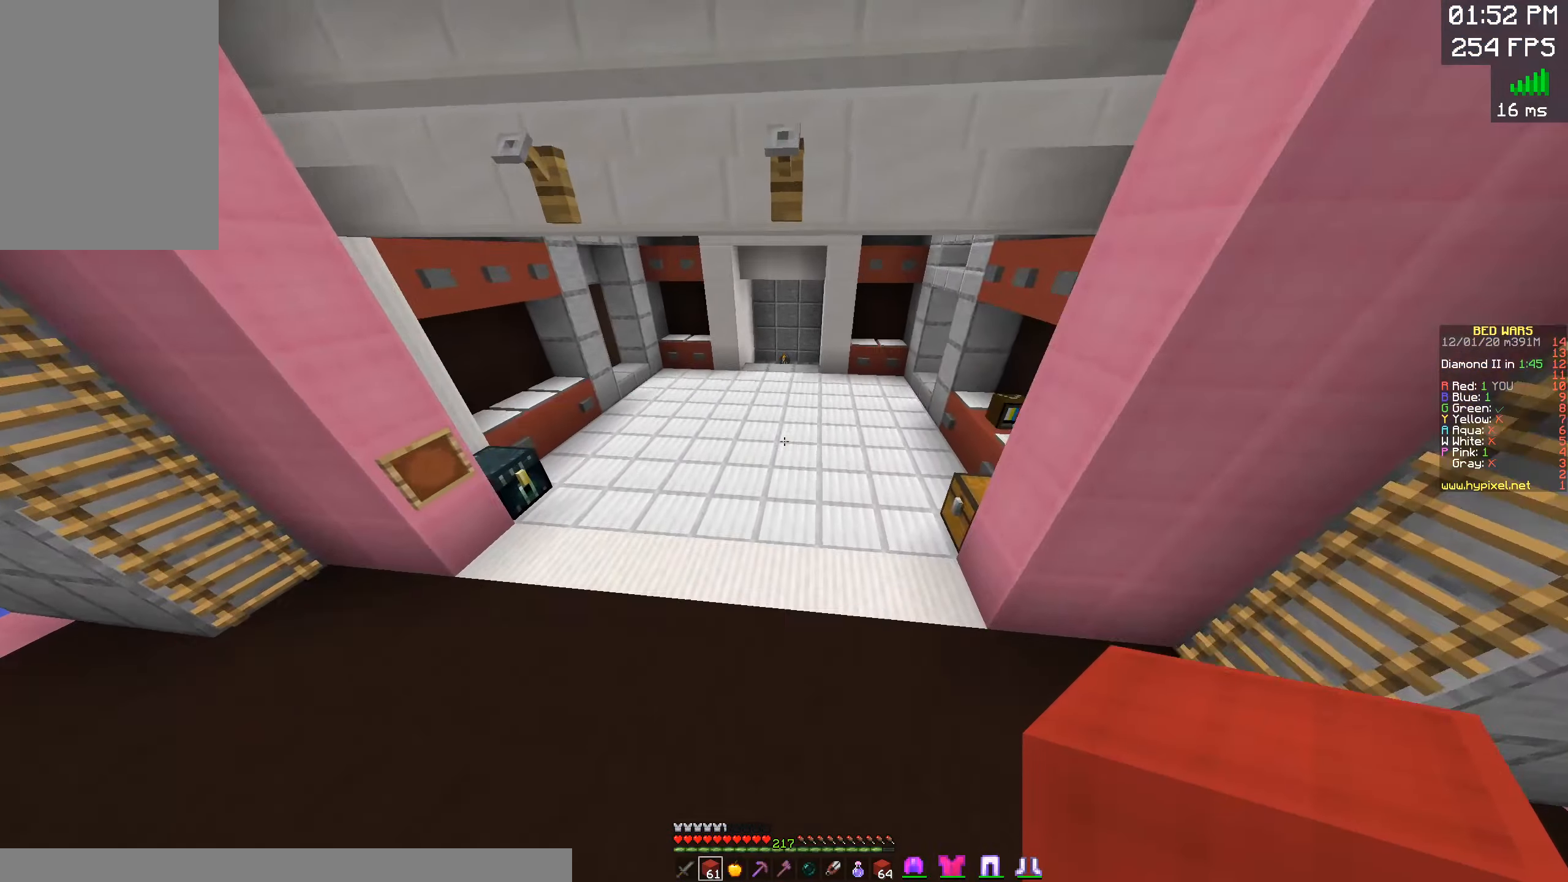
{"keys": ["space", "w"], "mouse": [], "events": []}
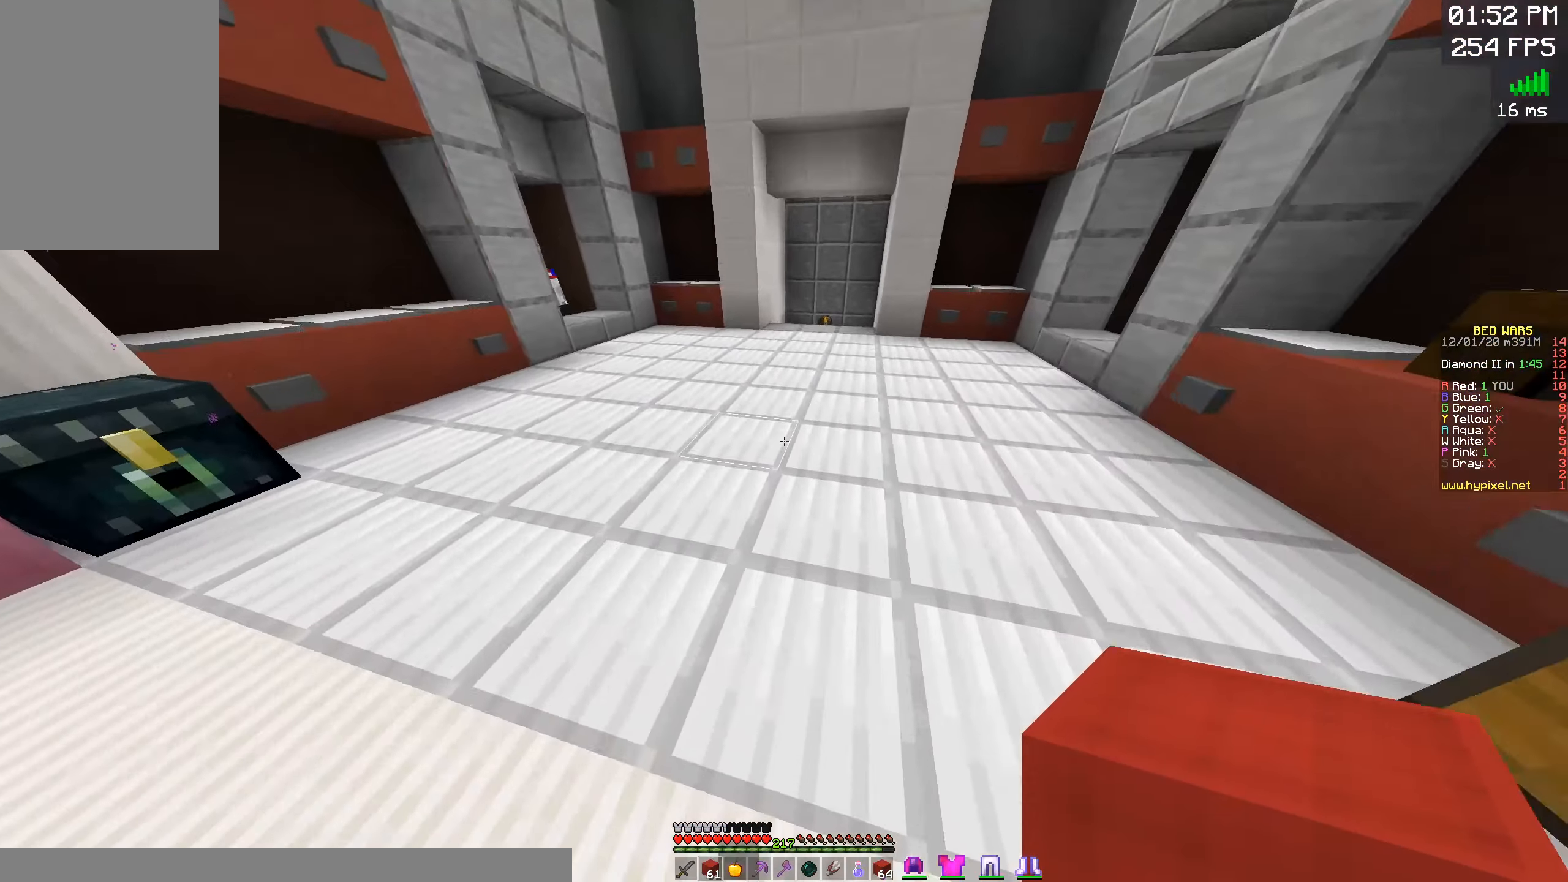
{"keys": ["space", "w"], "mouse": [], "events": [[283, "space", "up"], [317, "space", "down"]]}
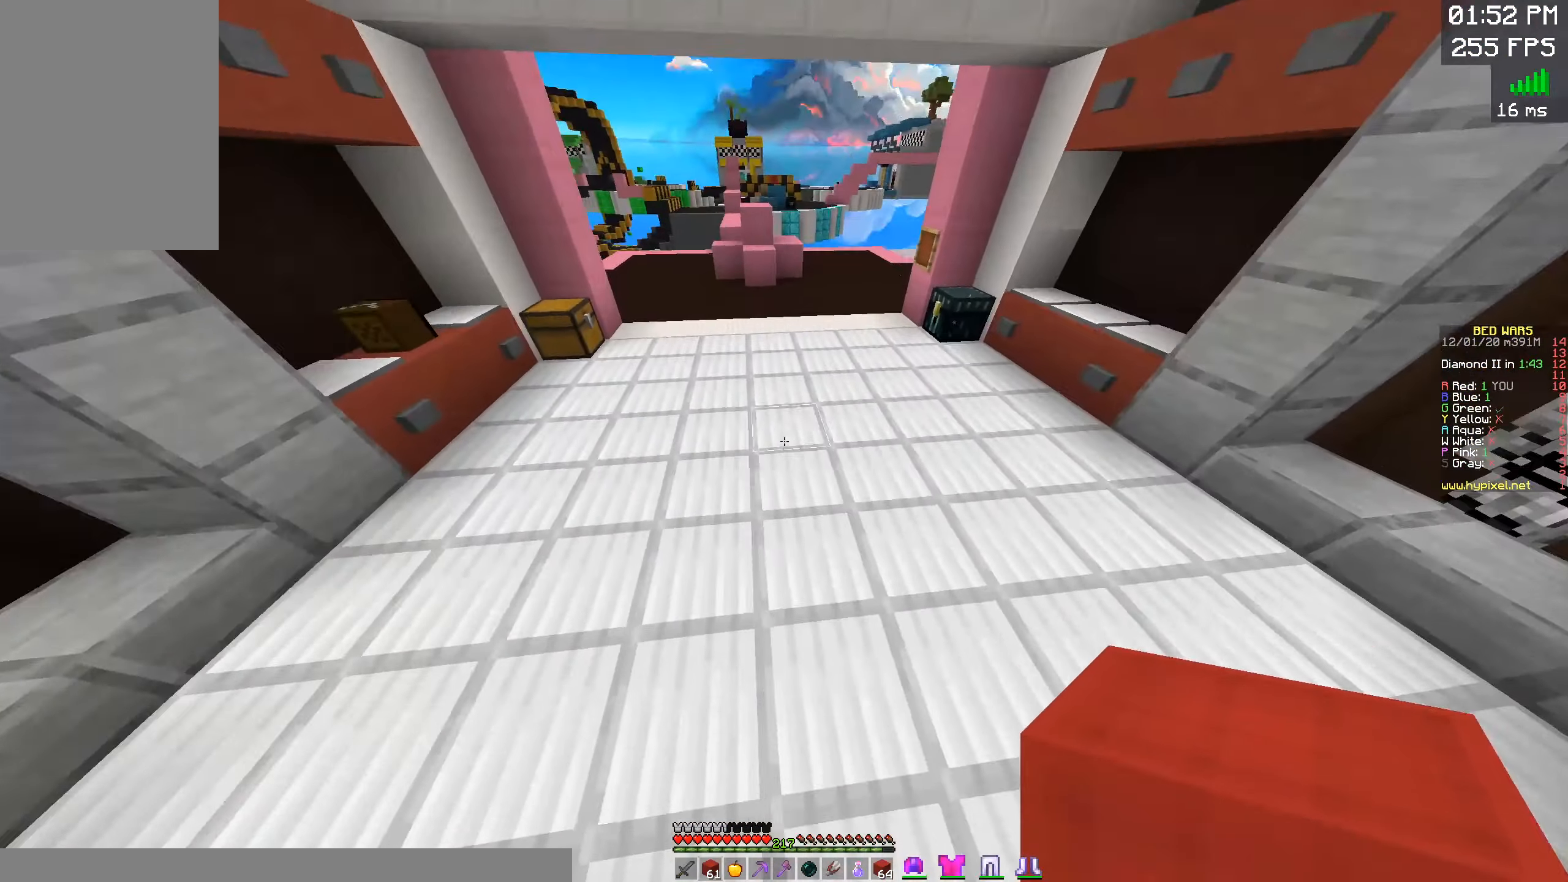
{"keys": ["d", "w"], "mouse": [], "events": [[183, "space", "up"], [400, "d", "down"]]}
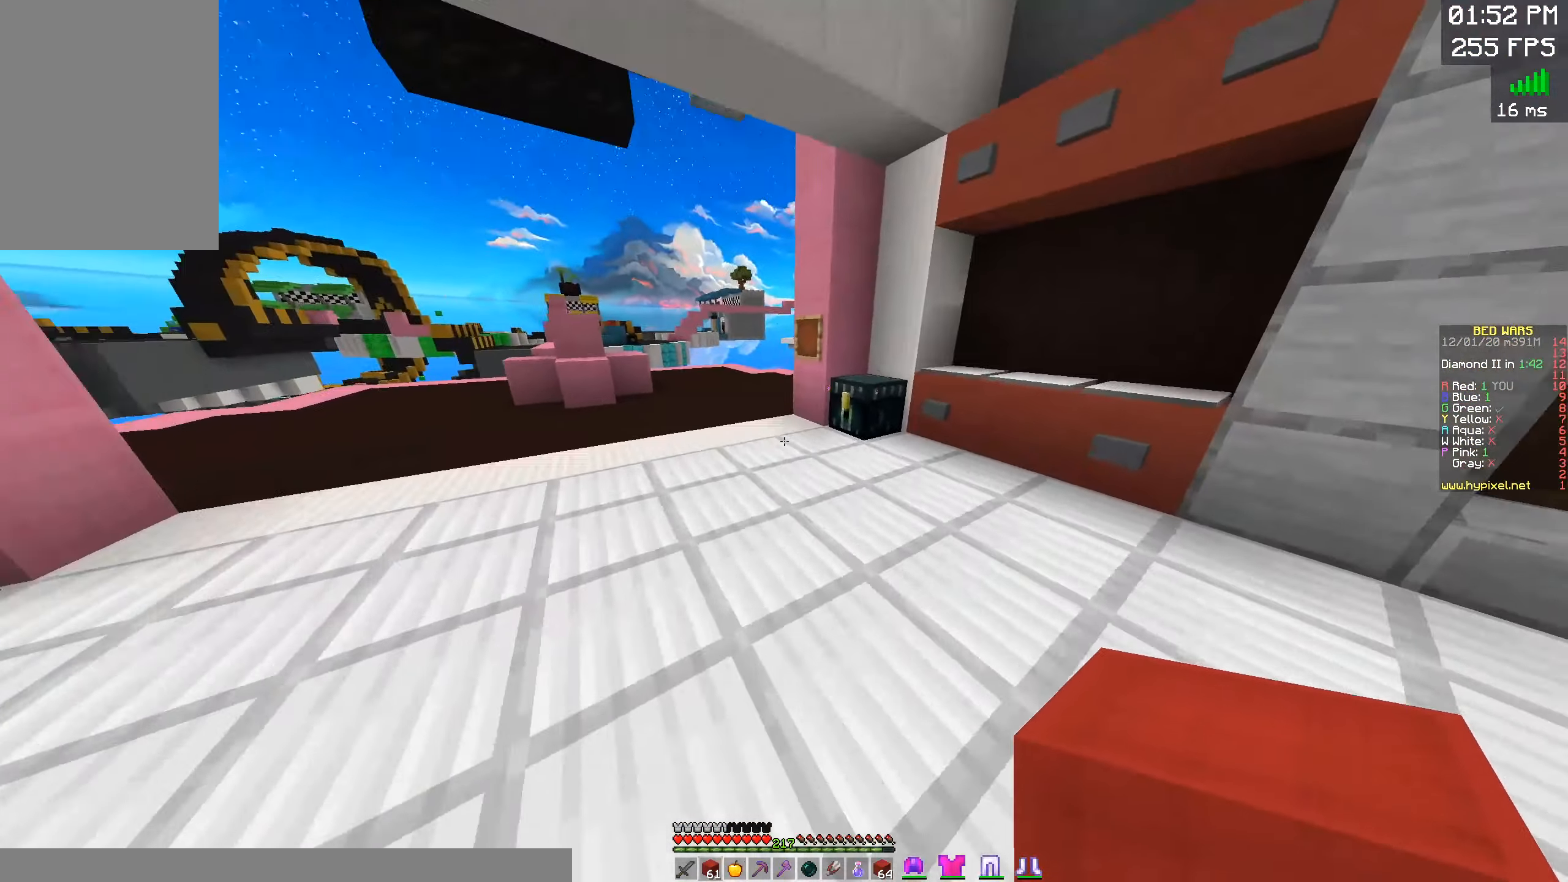
{"keys": ["s", "space"], "mouse": [], "events": [[283, "mouse_left", "down"], [317, "d", "up"], [333, "mouse_right", "down"], [350, "w", "up"], [367, "s", "down"], [417, "mouse_left", "up"], [467, "mouse_right", "up"], [484, "space", "down"]]}
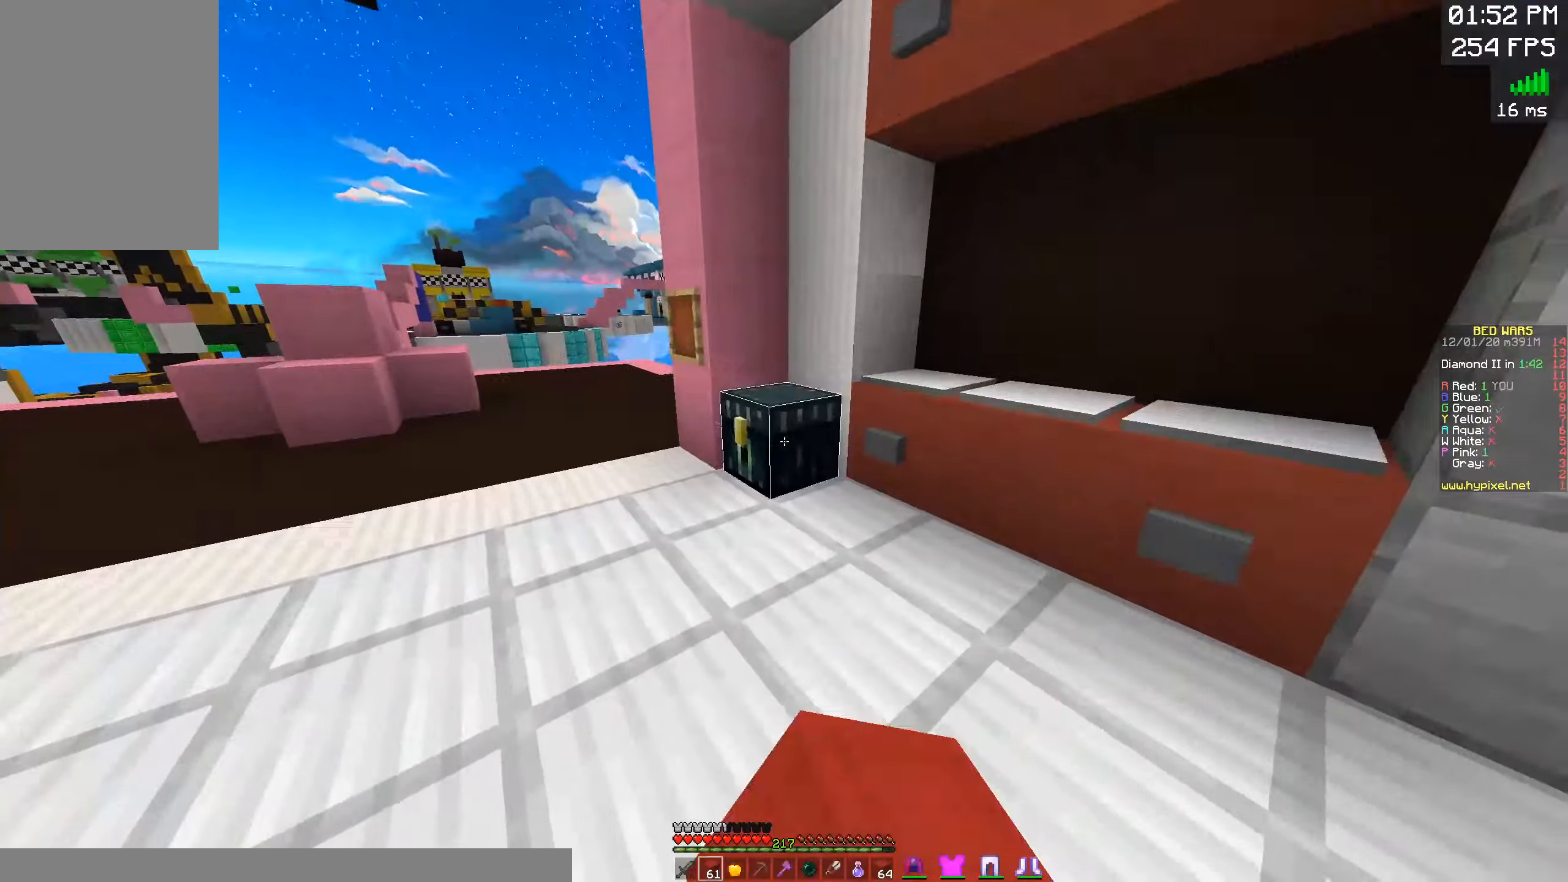
{"keys": ["w"], "mouse": [], "events": [[250, "space", "up"], [434, "s", "up"], [500, "w", "down"]]}